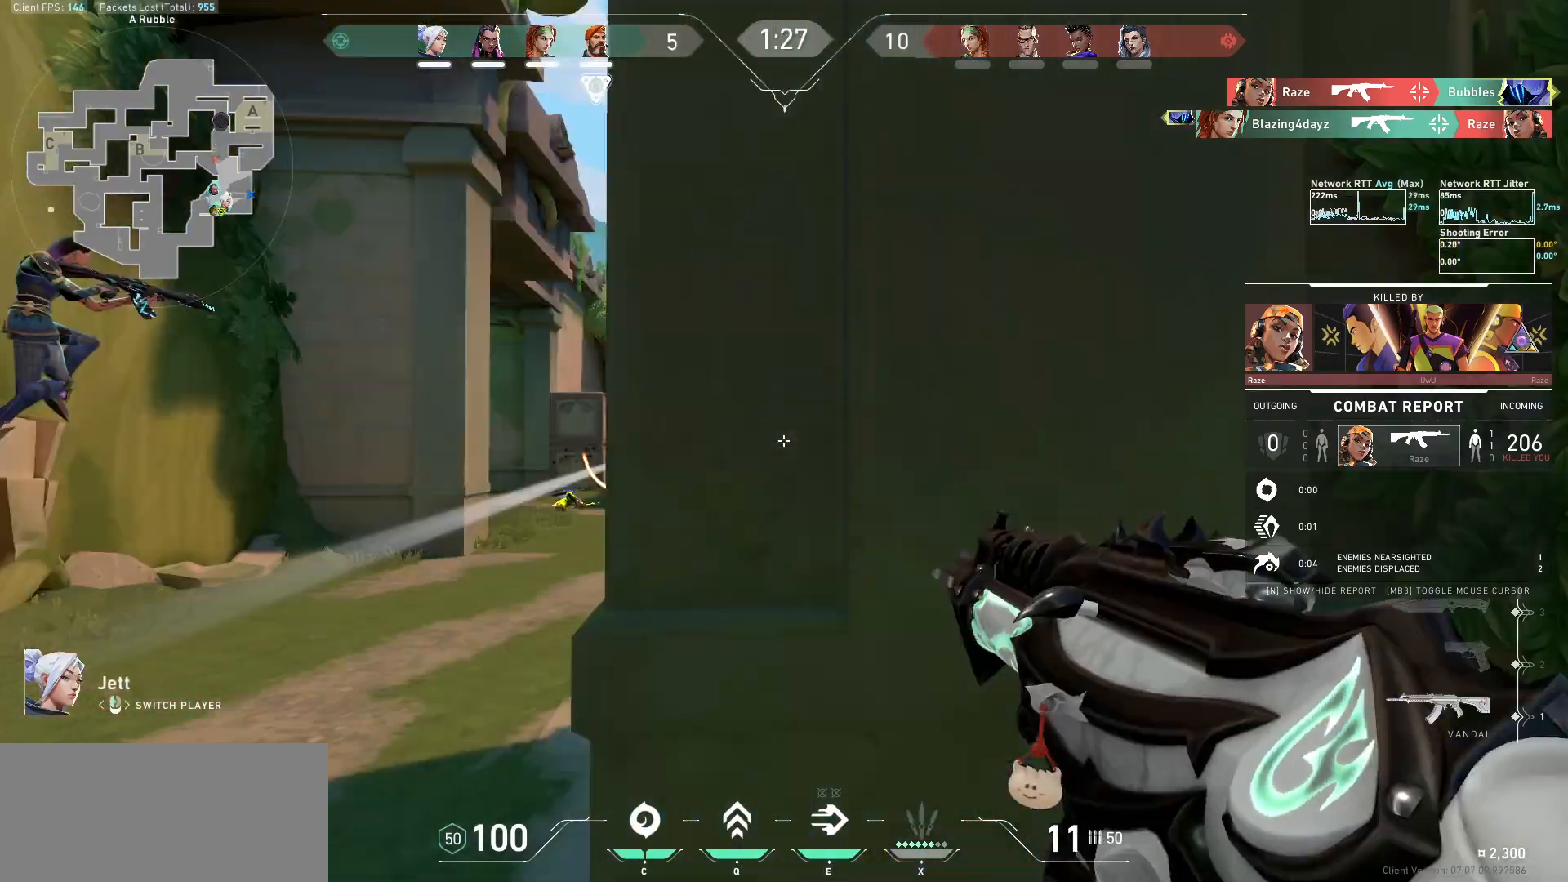
Gameplay with keyboard and mouse; each line is a JSON object with the keys and mouse buttons held at the frame after it. "events" lists presses ("down") and releases ("up") of "a", "ctrl", "d", "e", "f", "q", "r", "s", "shift", "space", "tab", "w", "mouse_left", "mouse_wheel", "mouse_right", "mouse_mb4" and "mouse_mb5" between this image and that frame as [ms after this image, input, new state], when the widget could be followed in between. "mouse_left", "mouse_wheel", "mouse_right", "mouse_mb4", "mouse_mb5" = the "left", "wheel", "right", "mb4", "mb5" buttons of the "mouse" list. No other keys are recorded. "wheel" means that the mouse wheel is clicked or scrolled. Not read: mouse_move.
{"keys": [], "mouse": [], "events": []}
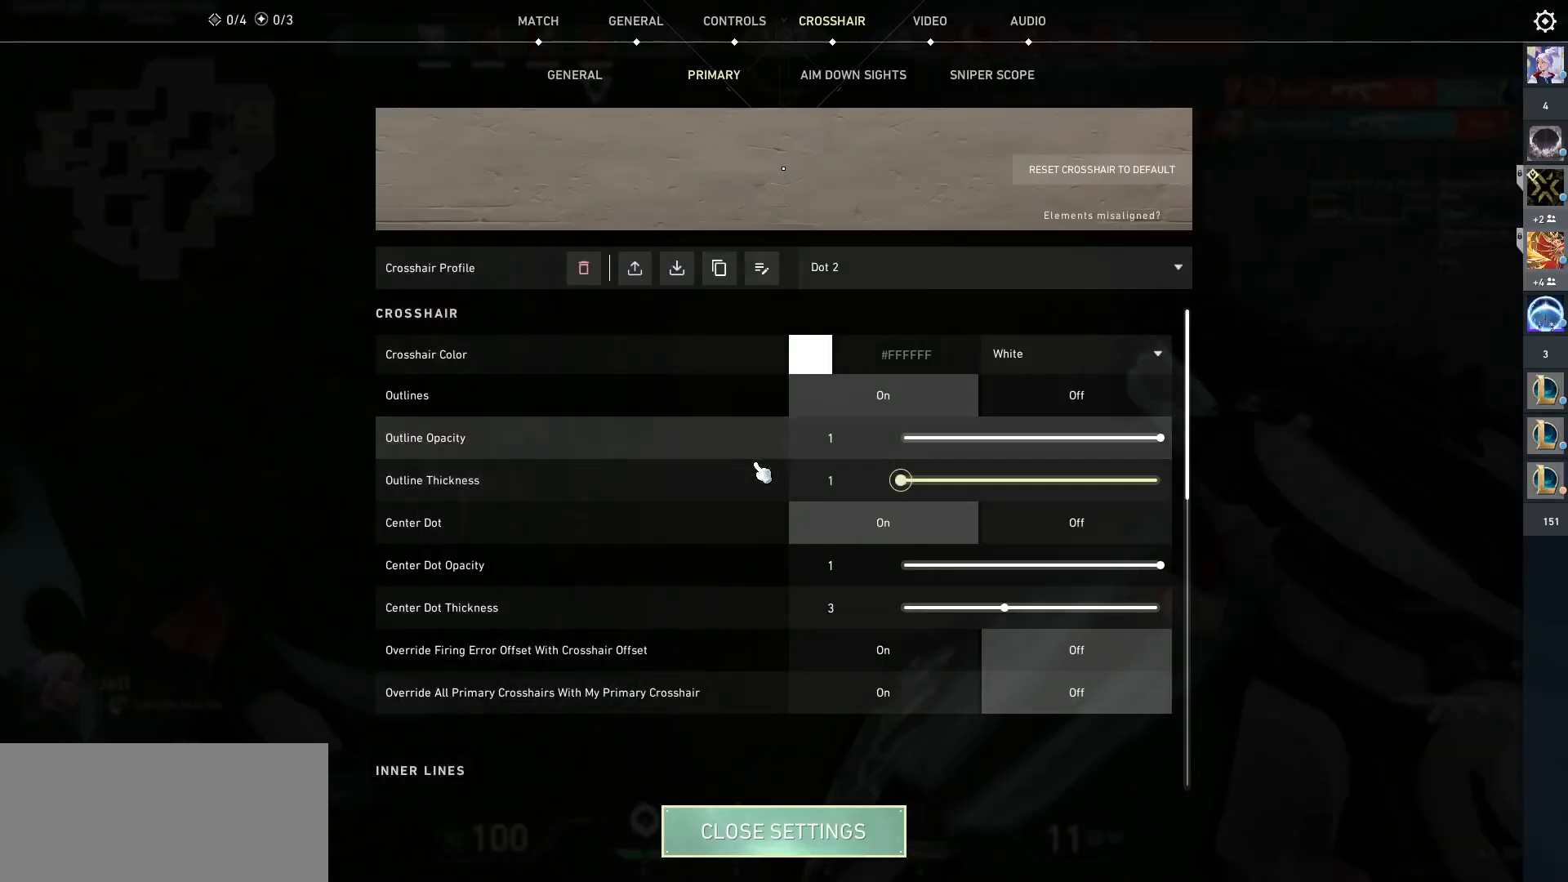
{"keys": [], "mouse": [], "events": []}
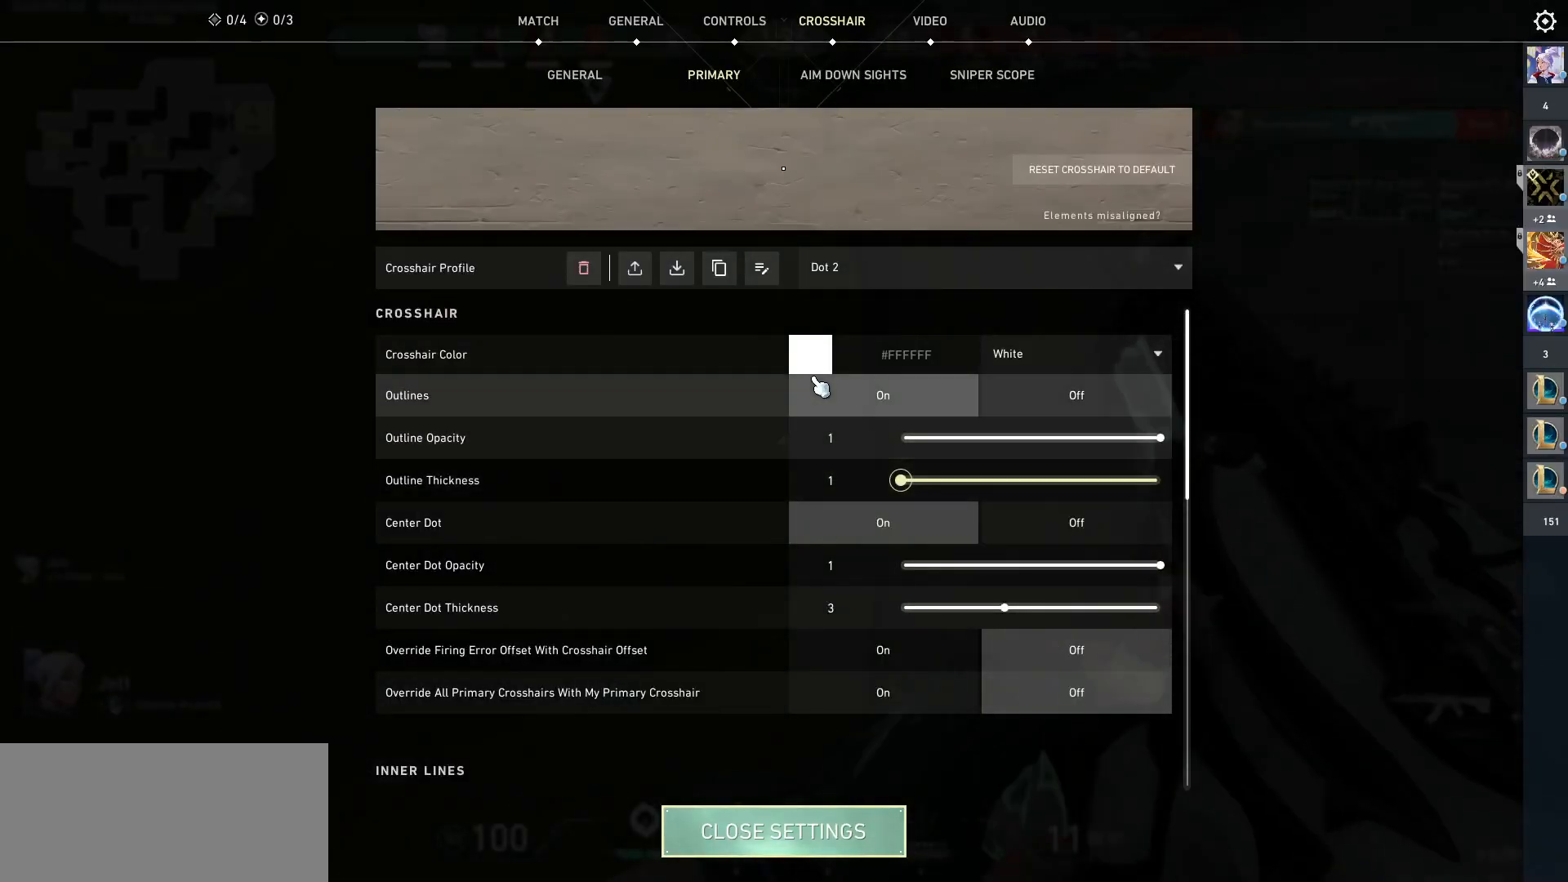
{"keys": [], "mouse": [], "events": []}
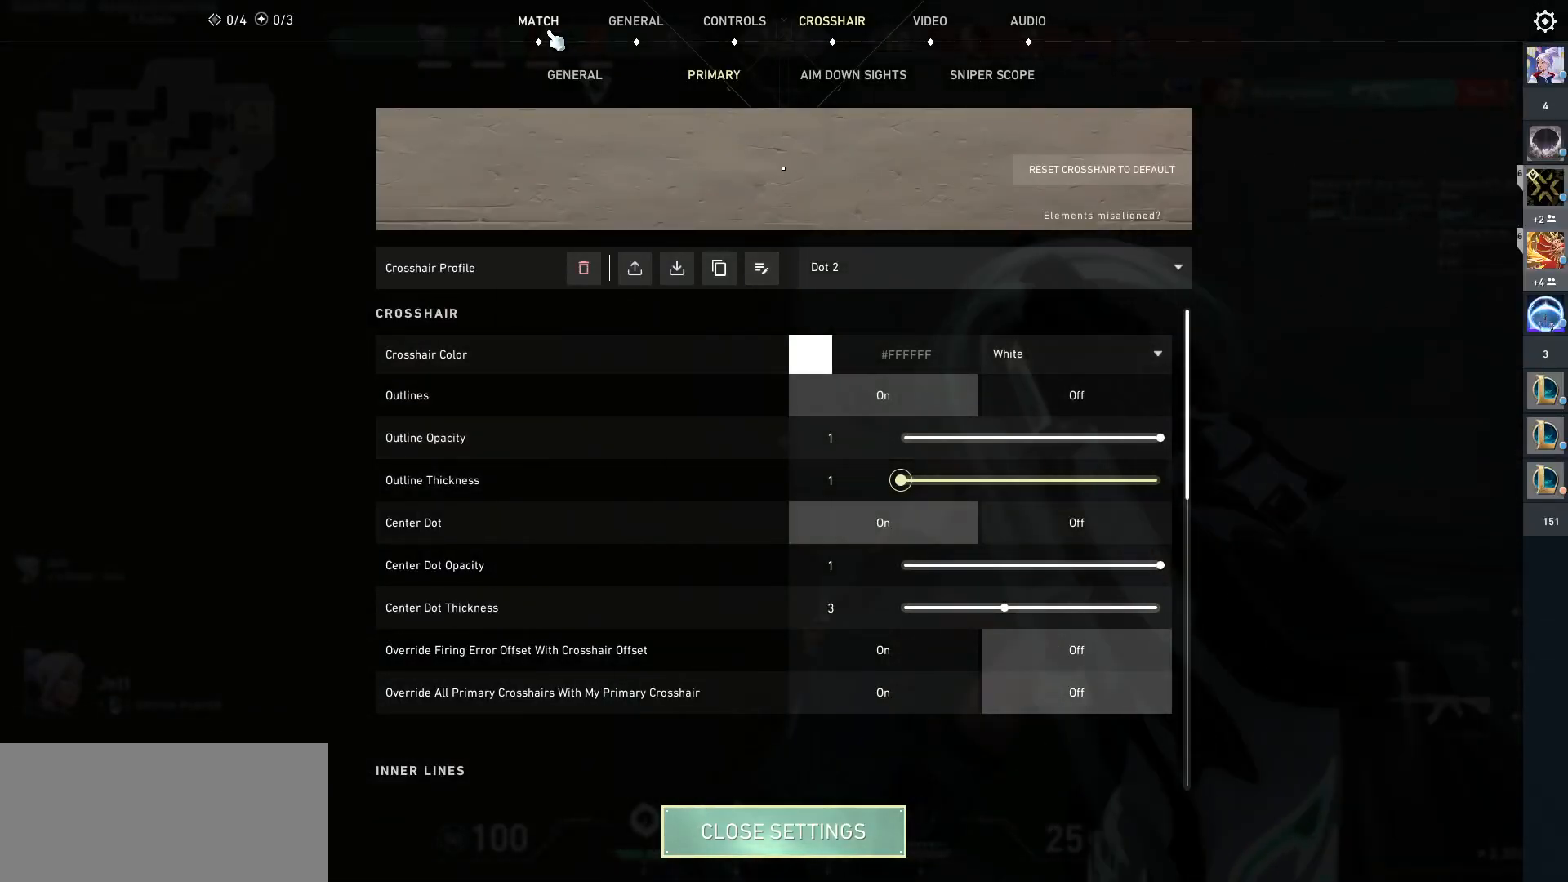
{"keys": [], "mouse": ["left"], "events": [[133, "mouse_left", "down"], [267, "mouse_left", "up"], [467, "mouse_left", "down"]]}
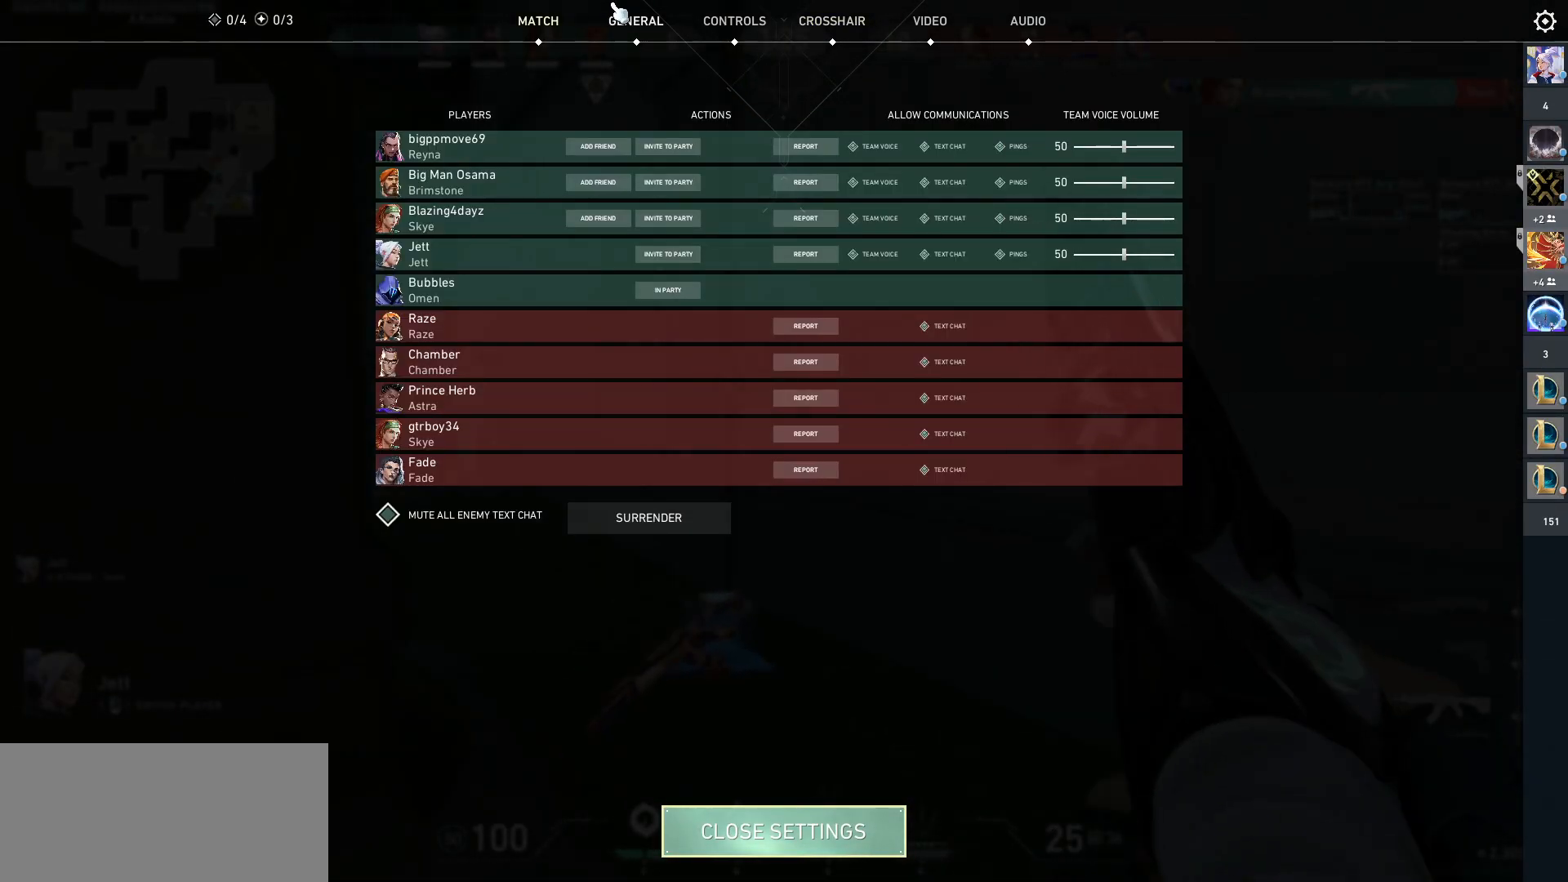
{"keys": [], "mouse": [], "events": [[100, "mouse_left", "up"]]}
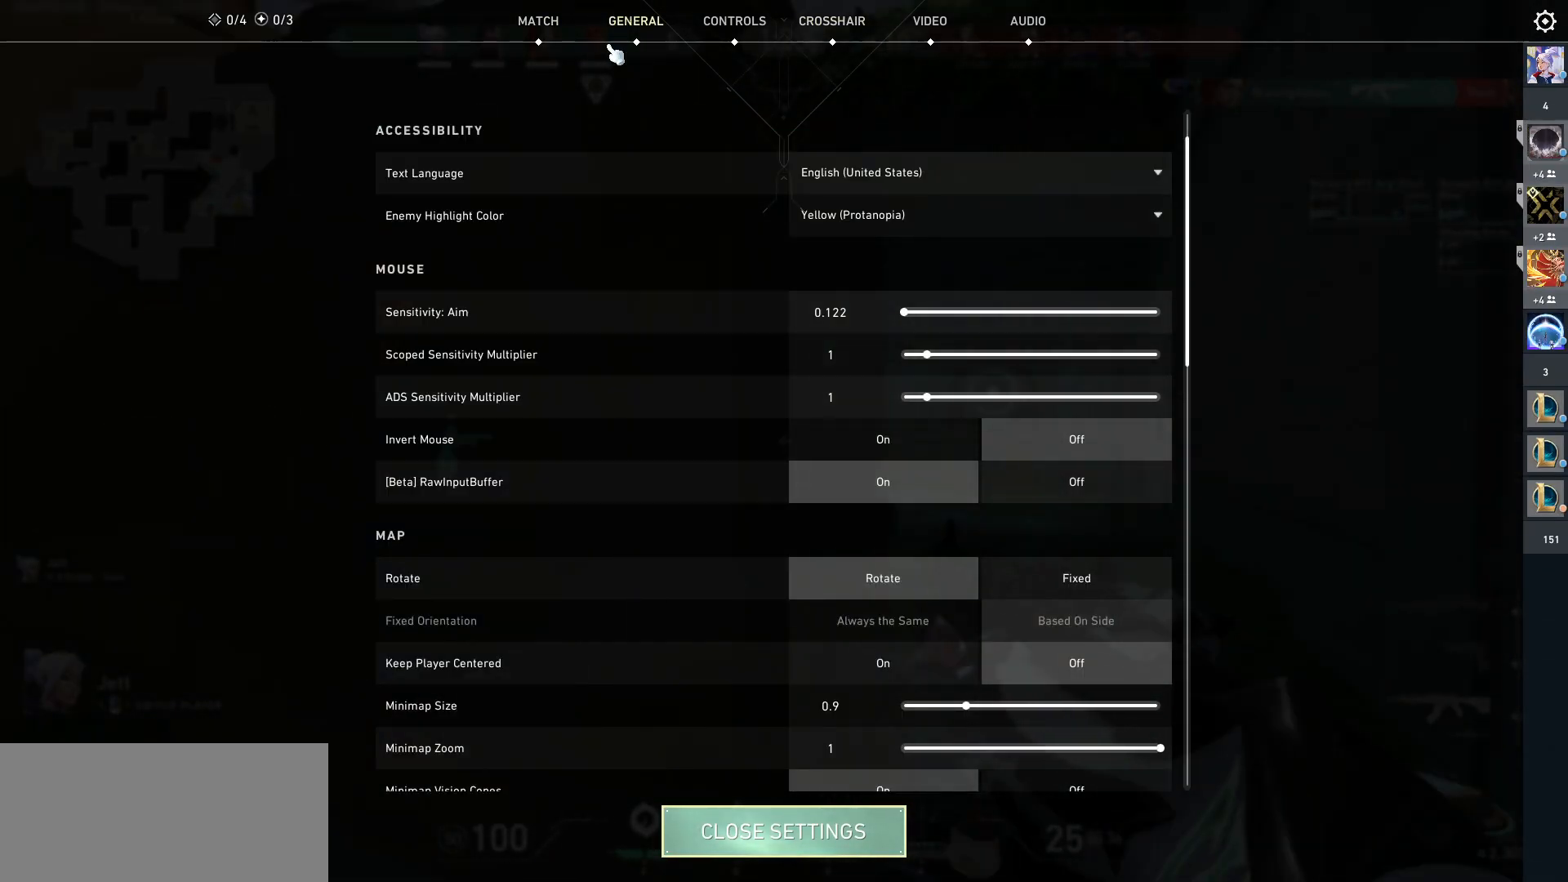
{"keys": [], "mouse": [], "events": []}
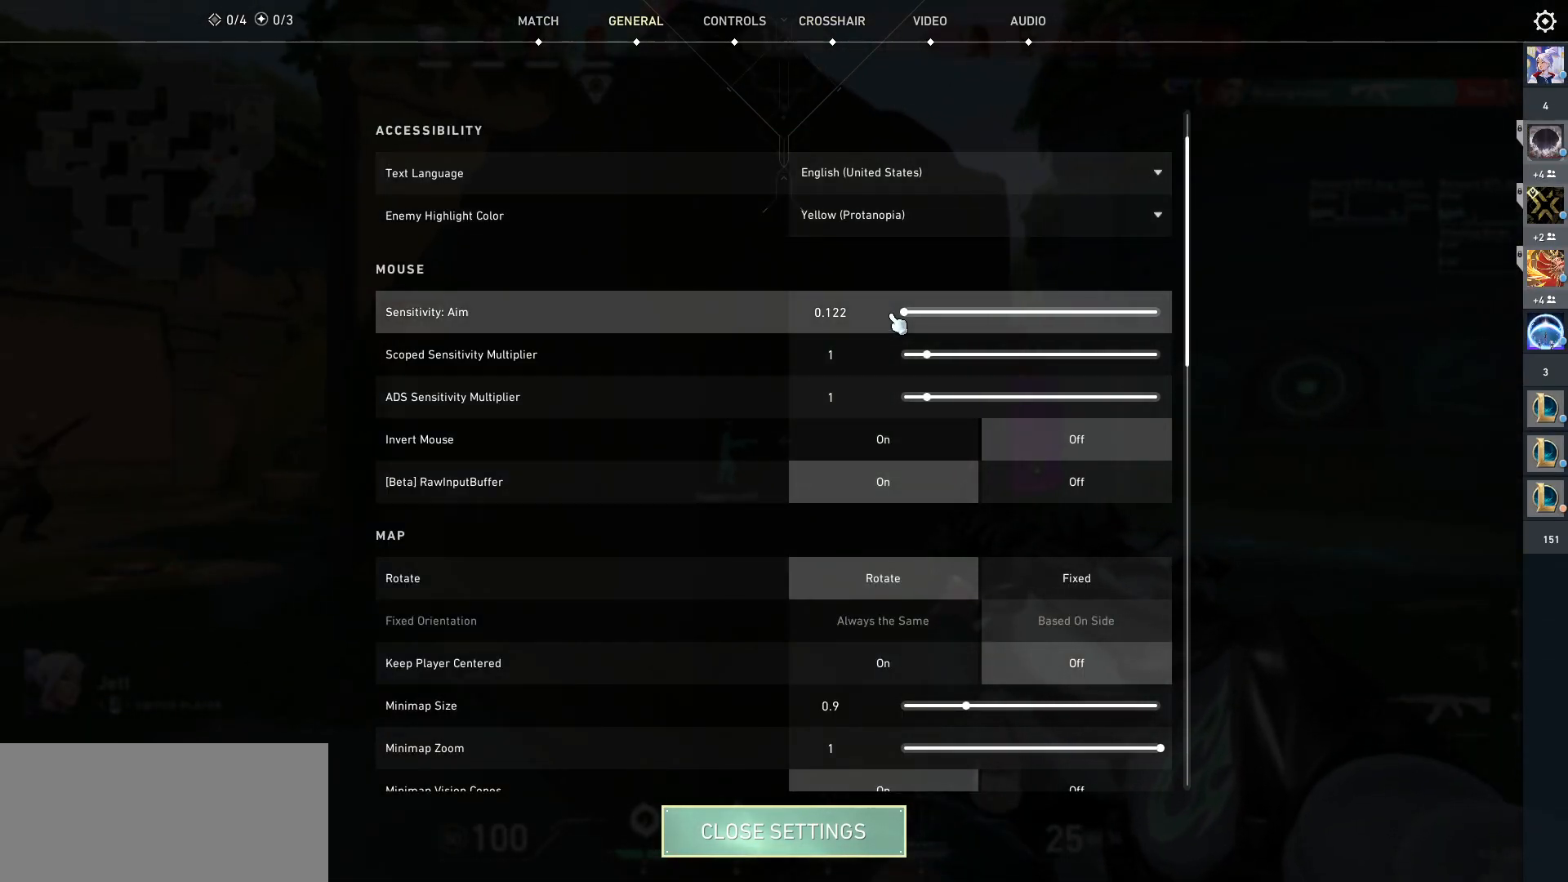
{"keys": [], "mouse": [], "events": []}
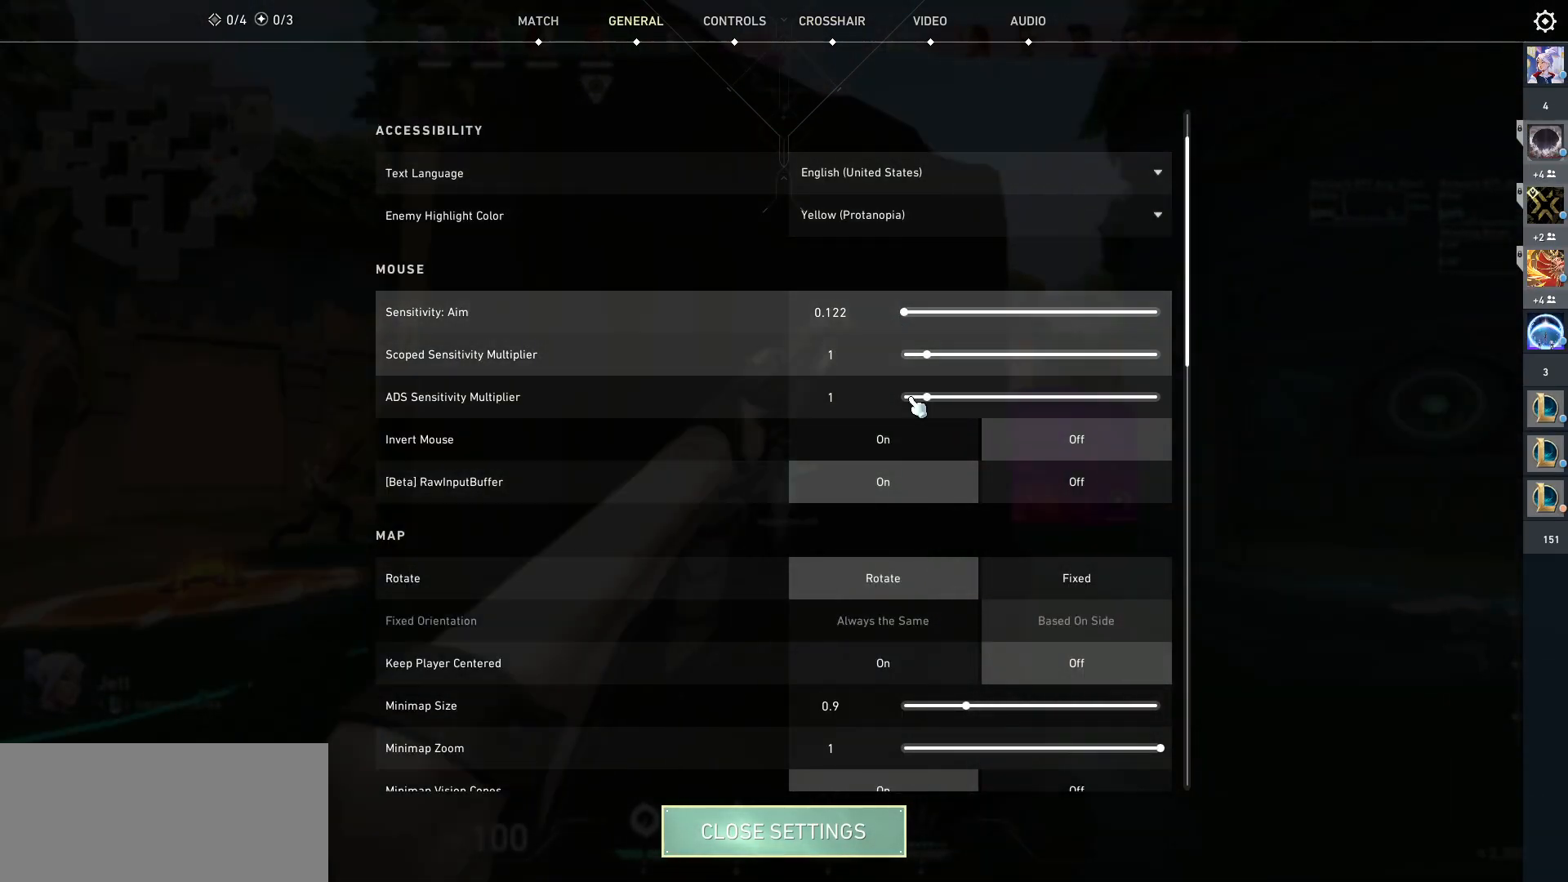
{"keys": [], "mouse": [], "events": []}
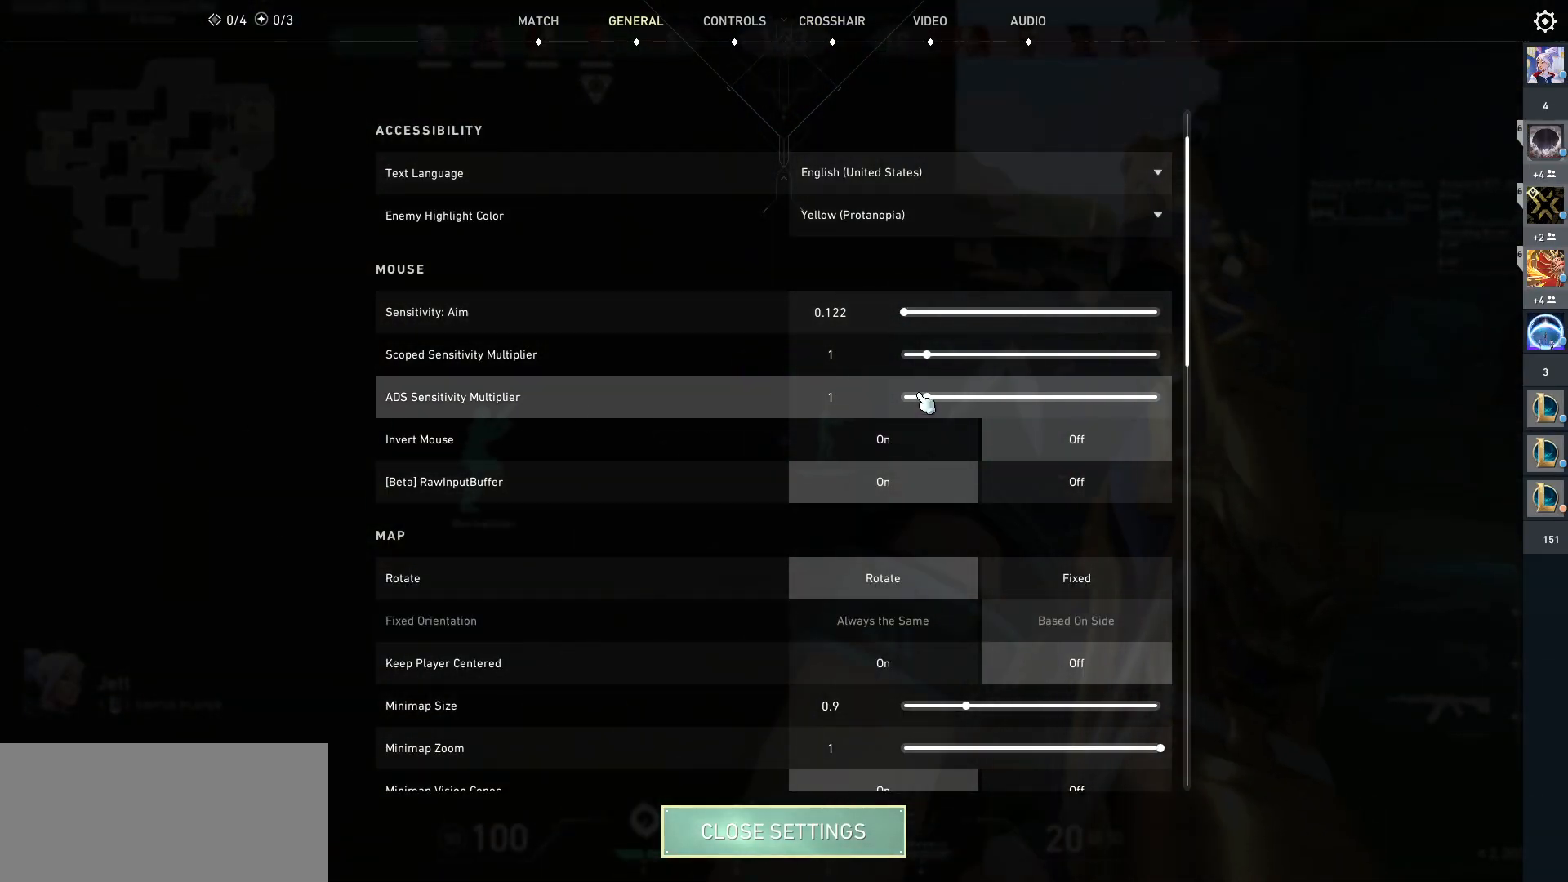
{"keys": [], "mouse": [], "events": []}
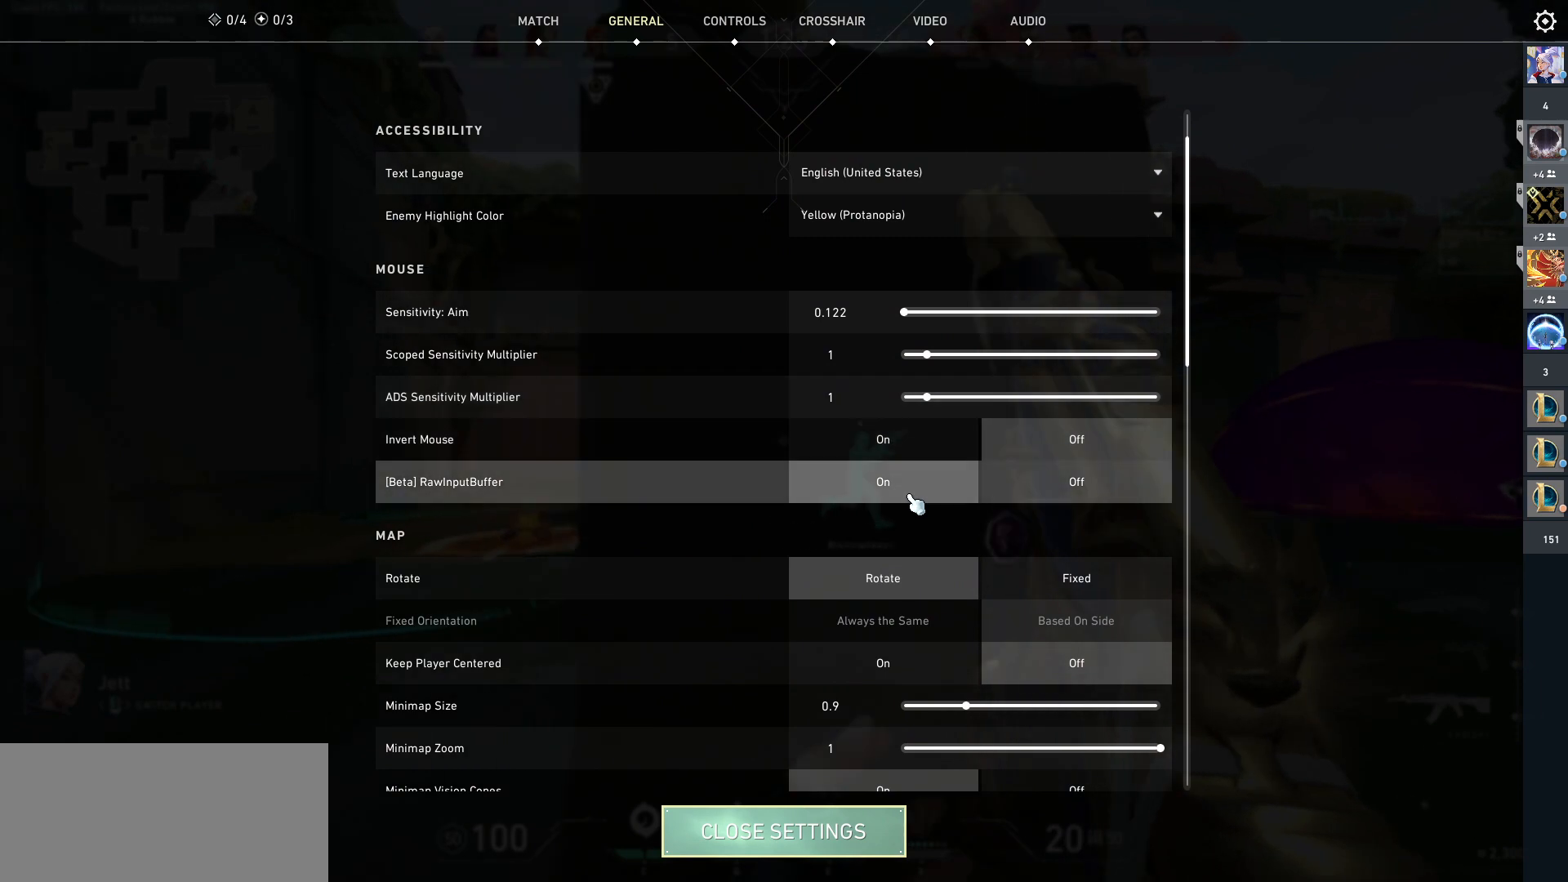
{"keys": [], "mouse": [], "events": [[367, "mouse_left", "down"], [500, "mouse_left", "up"]]}
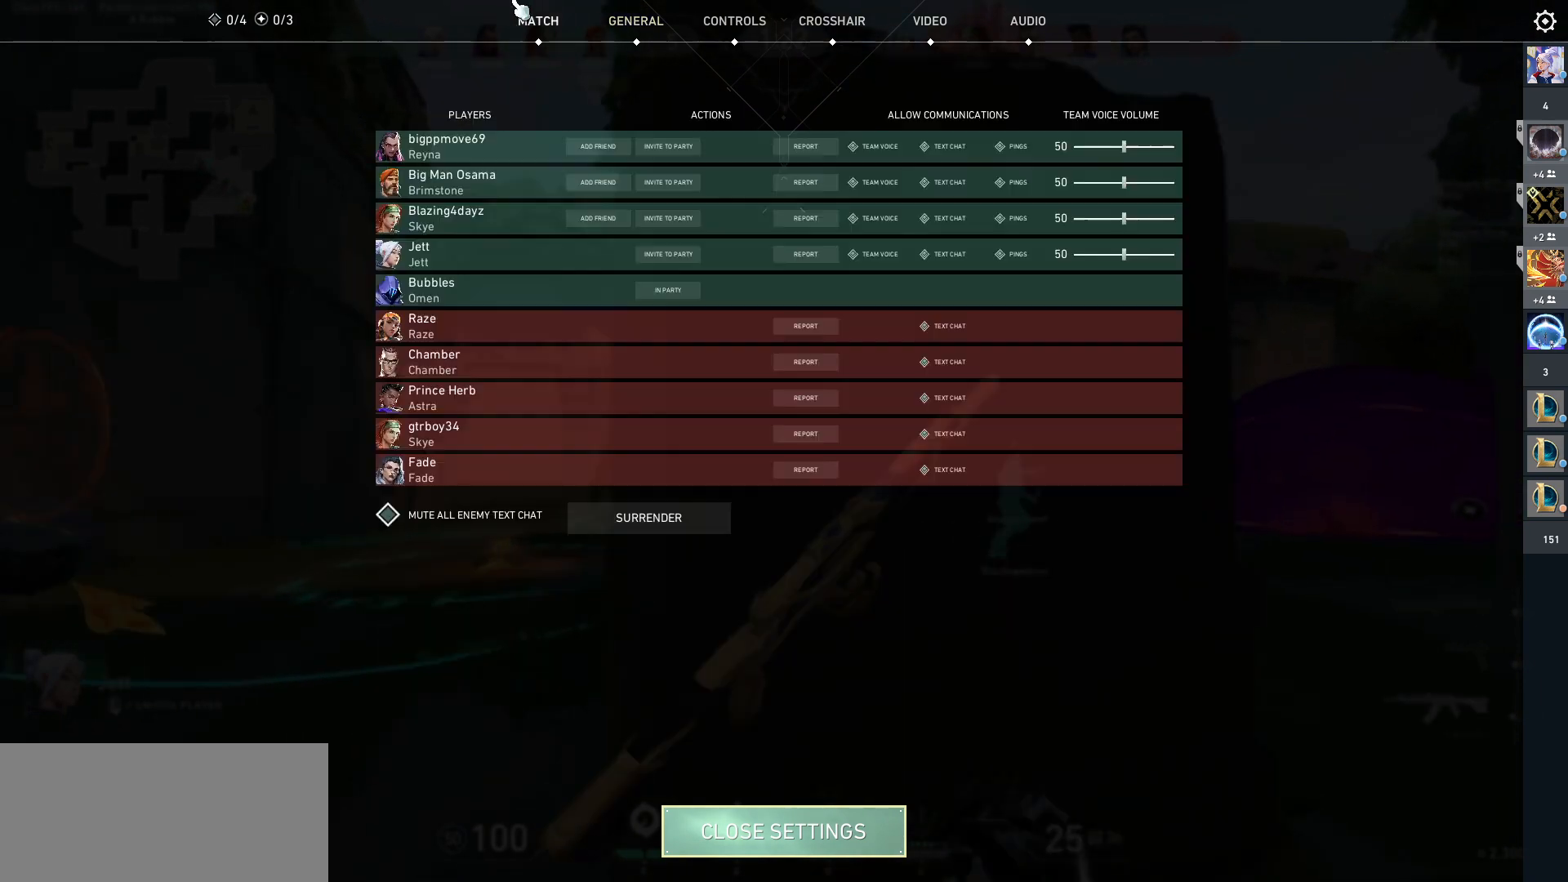
{"keys": [], "mouse": [], "events": [[200, "mouse_left", "down"], [300, "mouse_left", "up"]]}
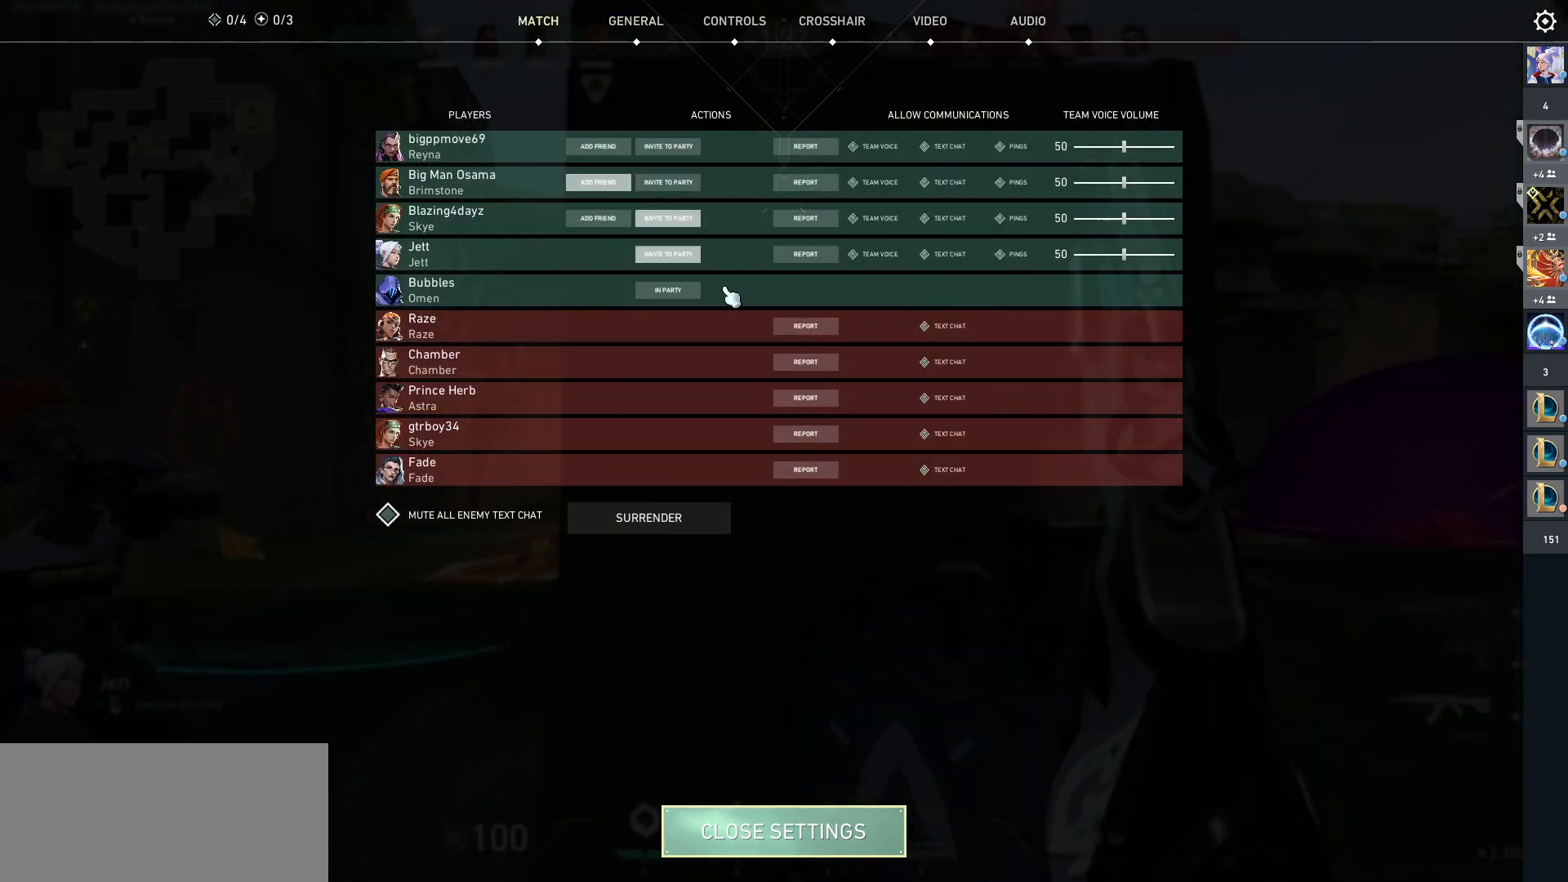
{"keys": [], "mouse": [], "events": [[400, "mouse_left", "down"], [500, "mouse_left", "up"]]}
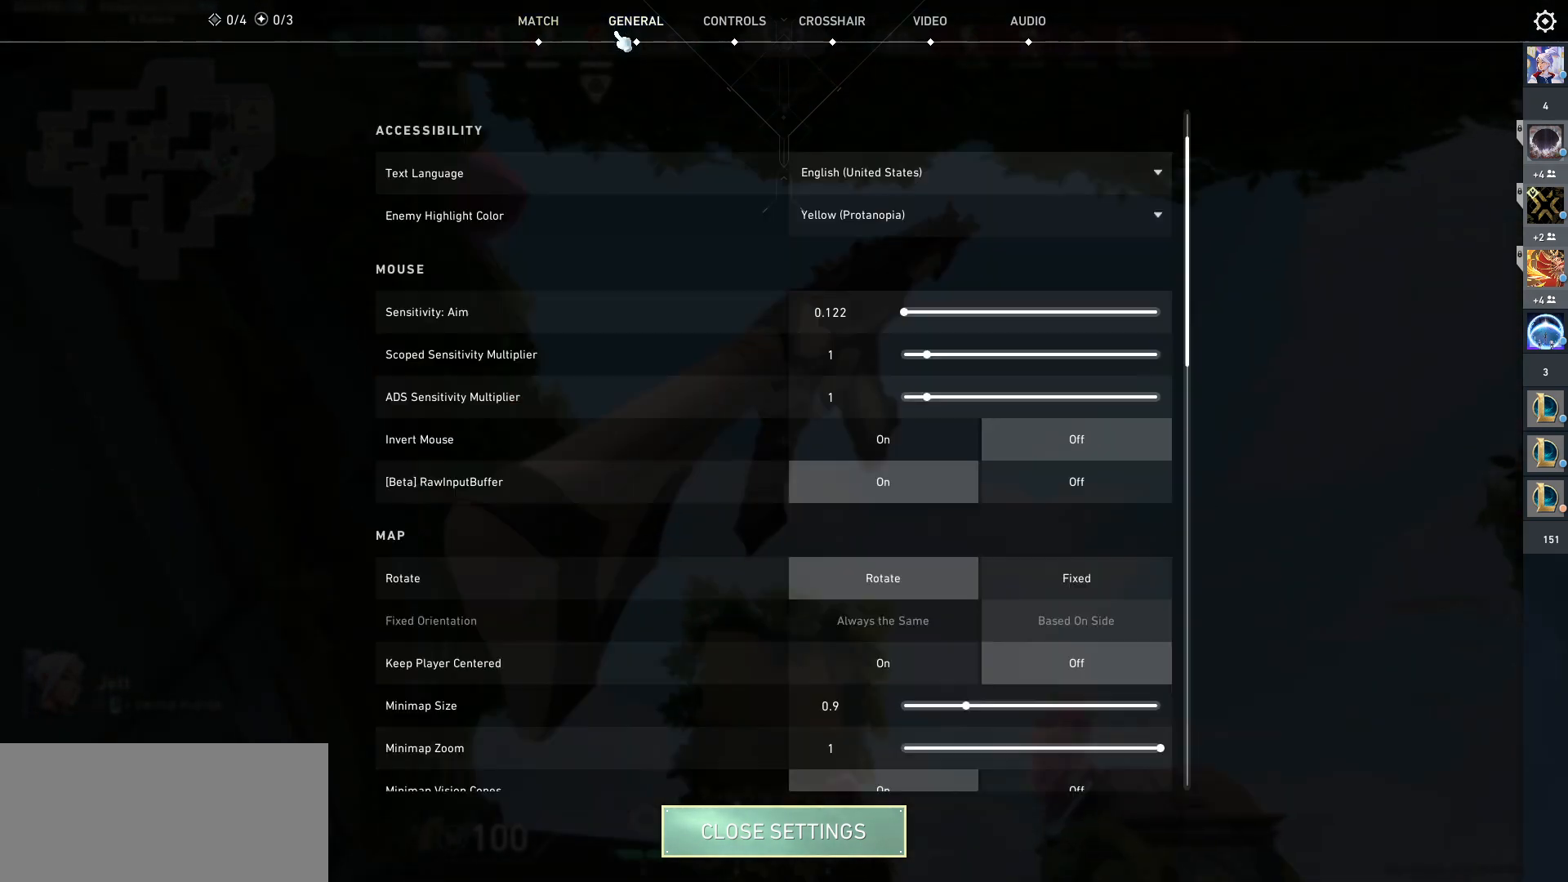
{"keys": [], "mouse": ["wheel"], "events": [[500, "mouse_wheel", "down"]]}
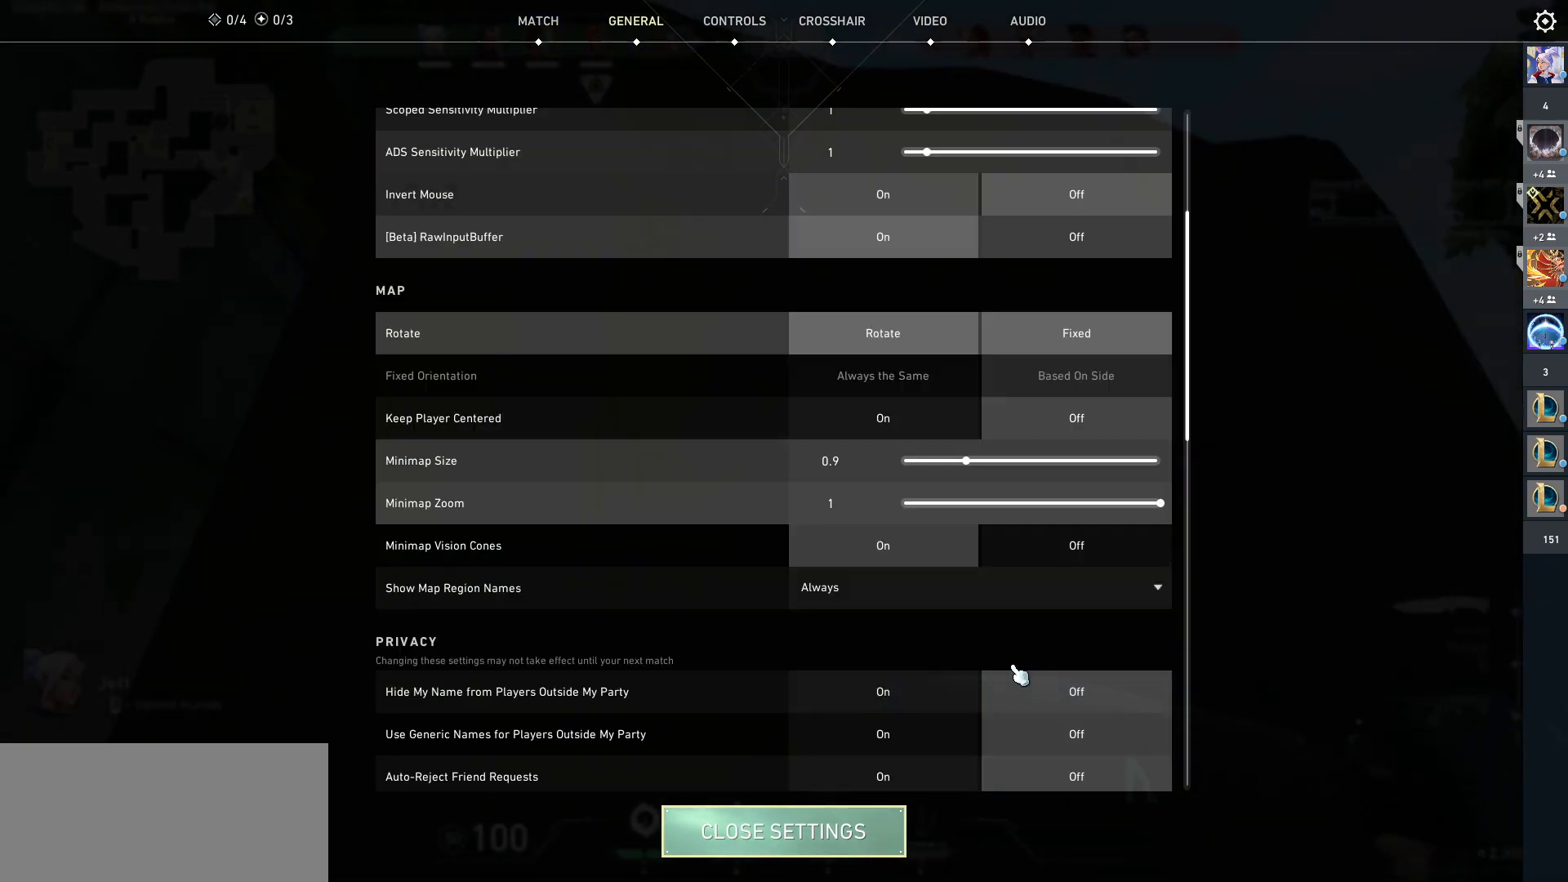
{"keys": [], "mouse": [], "events": [[33, "mouse_wheel", "up"]]}
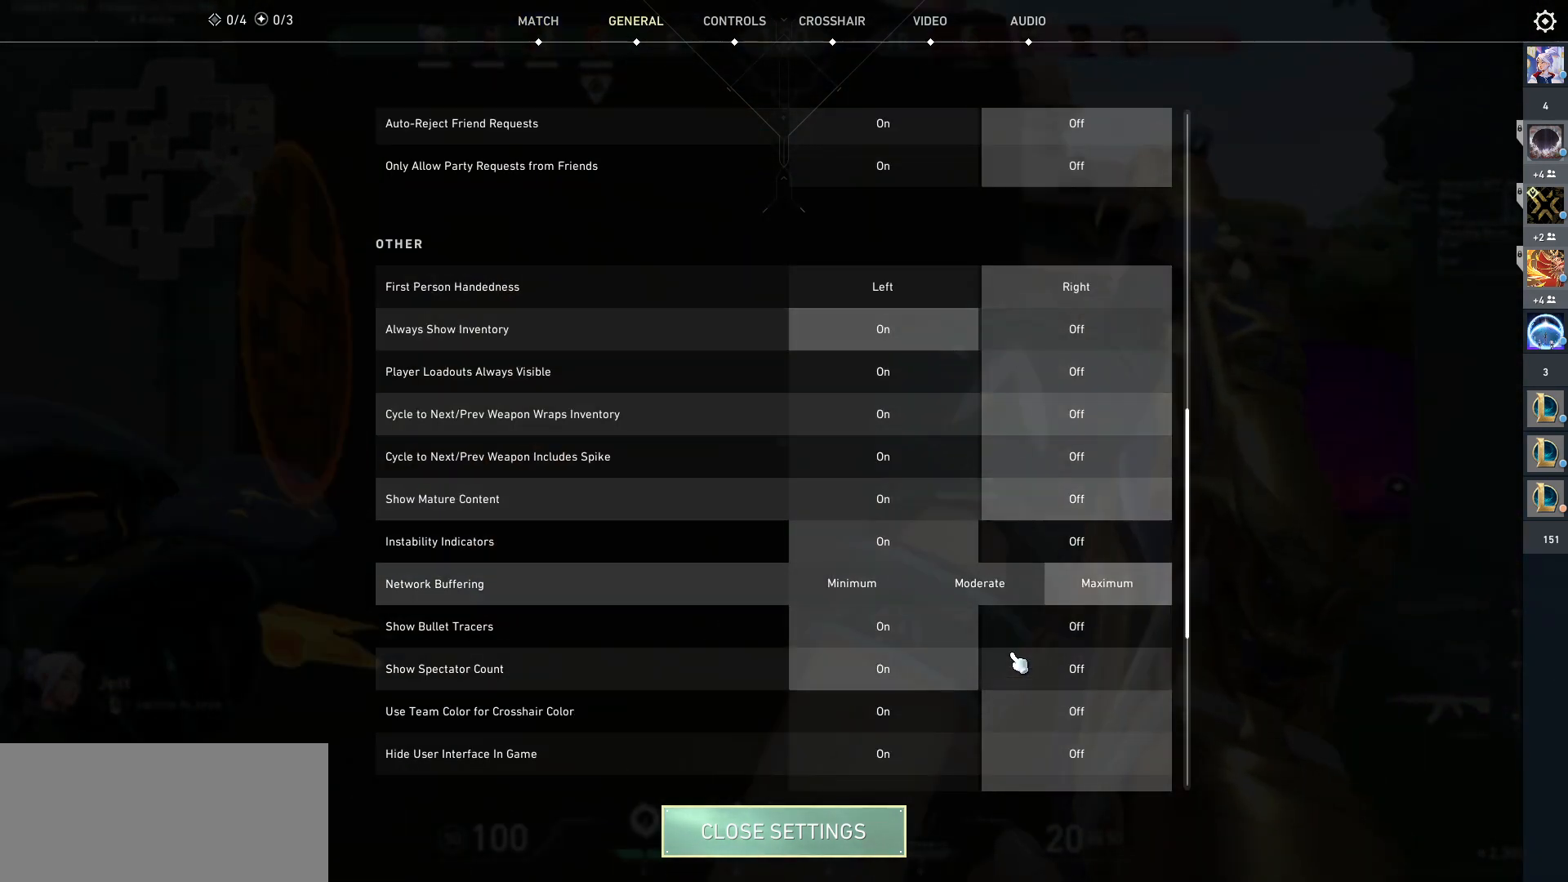
{"keys": [], "mouse": [], "events": []}
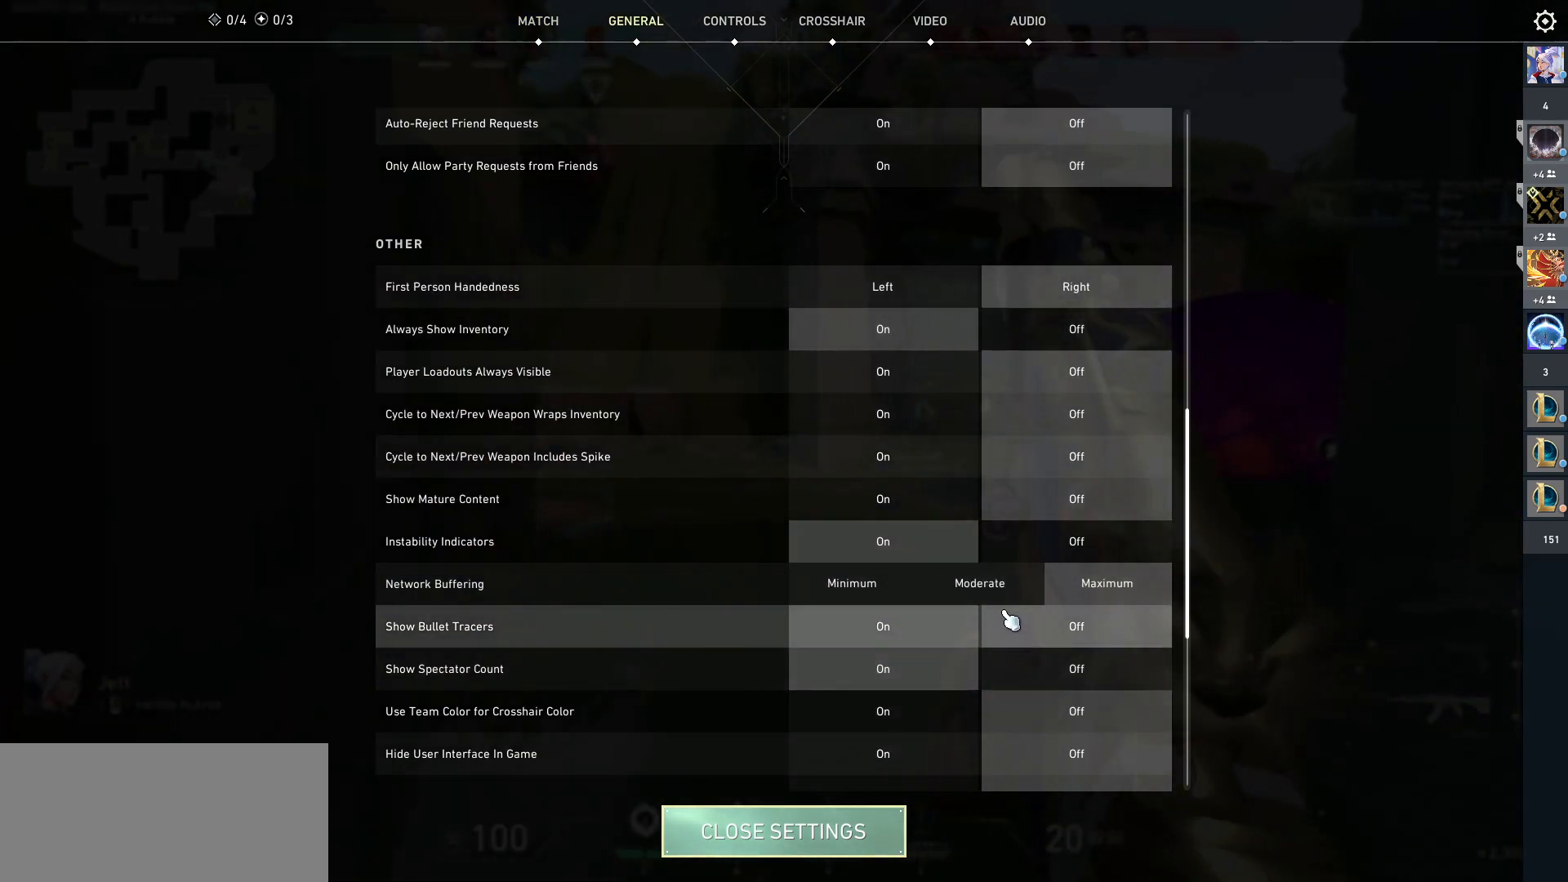
{"keys": [], "mouse": [], "events": []}
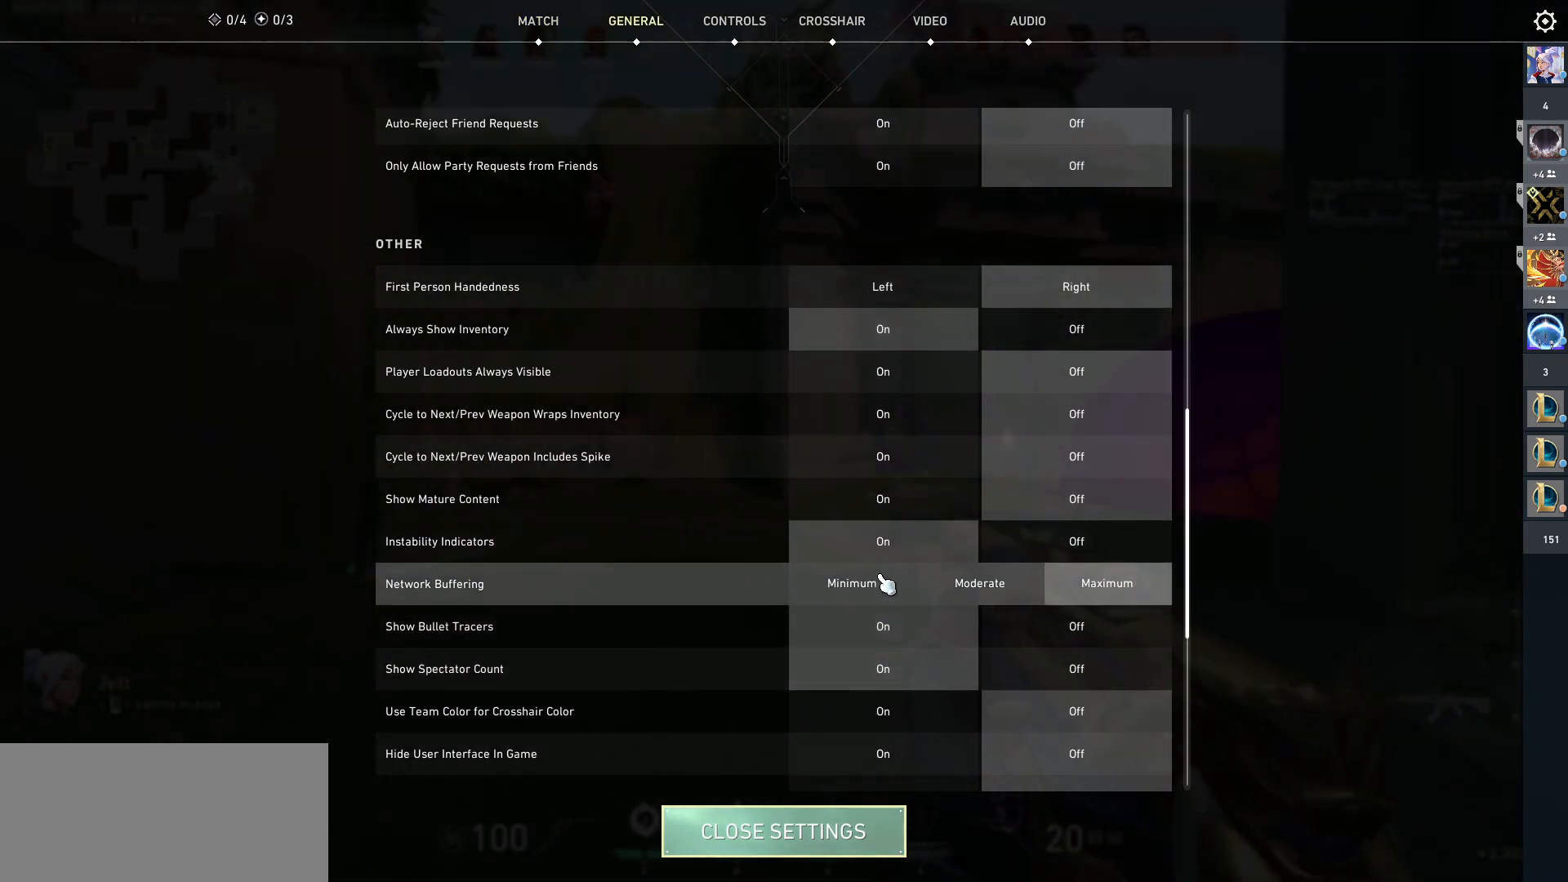
{"keys": [], "mouse": [], "events": [[33, "mouse_left", "down"], [133, "mouse_left", "up"]]}
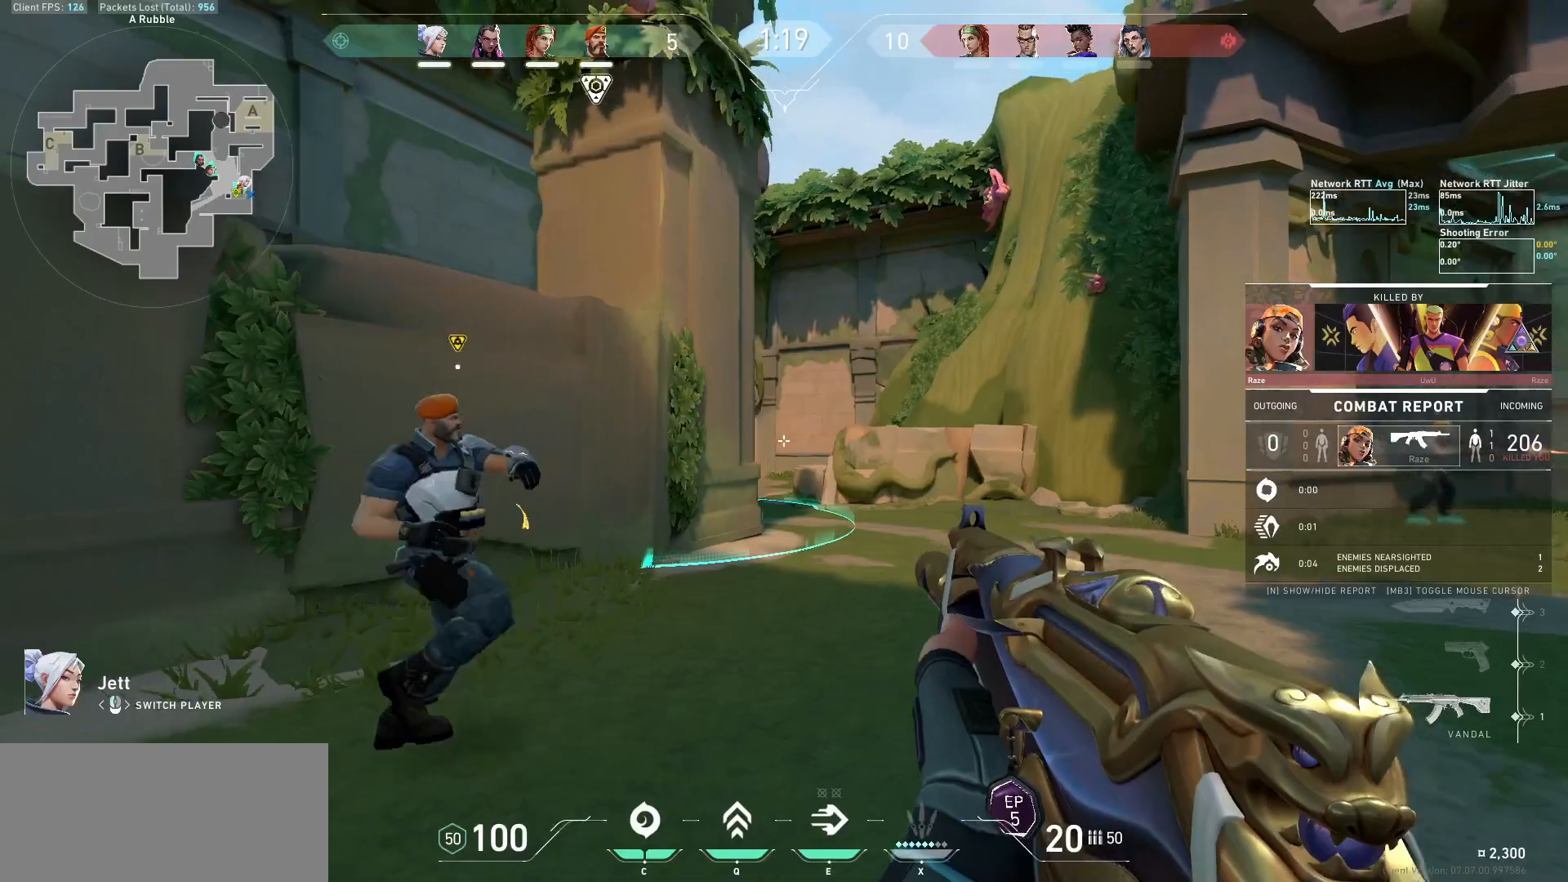
{"keys": [], "mouse": [], "events": []}
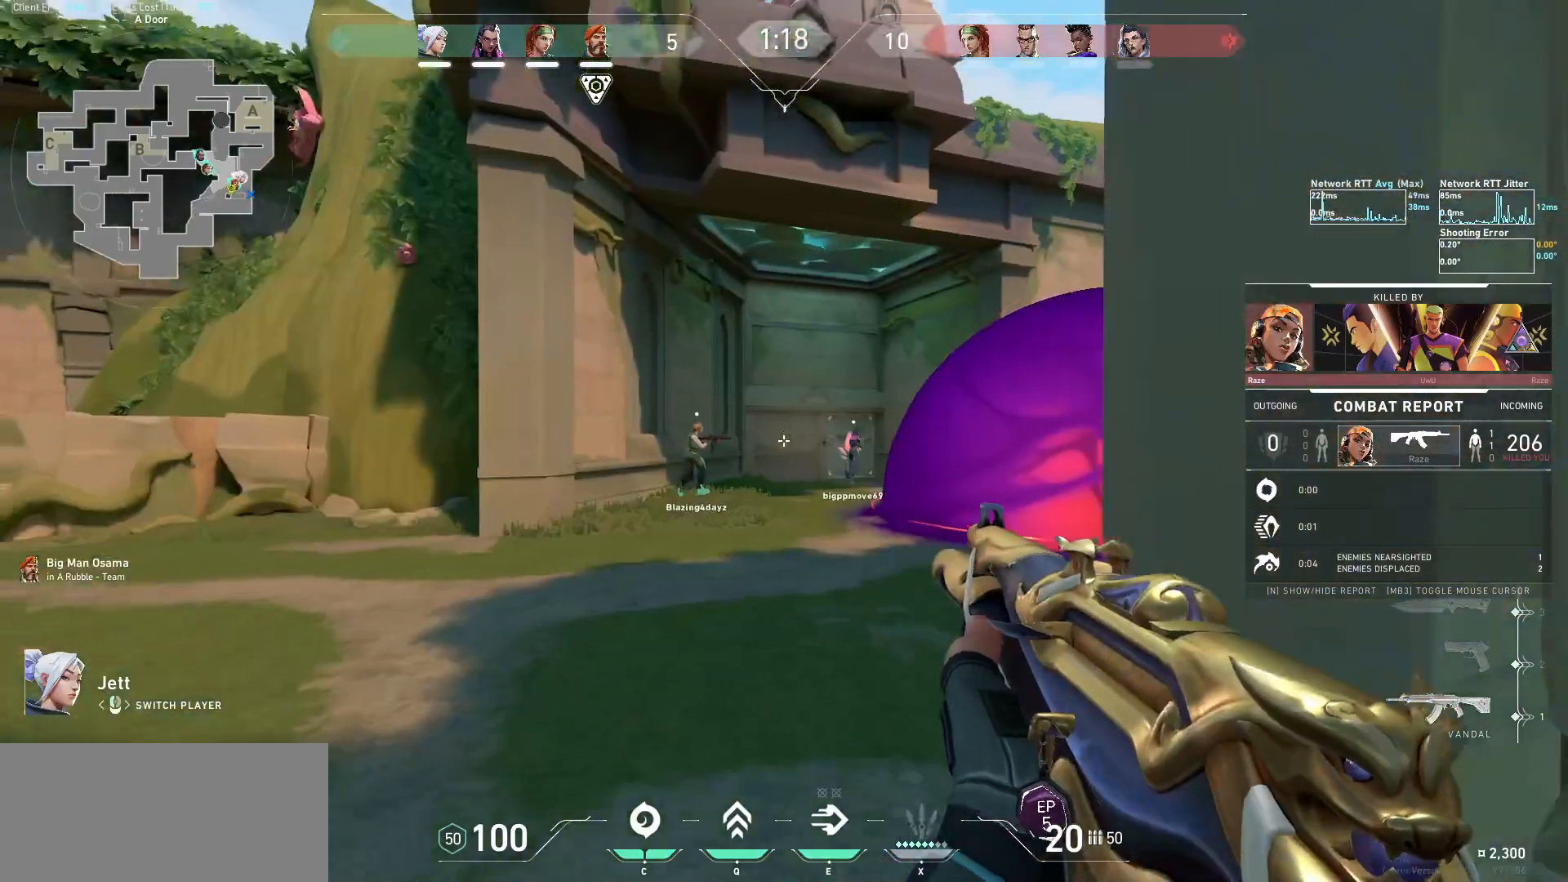
{"keys": [], "mouse": [], "events": []}
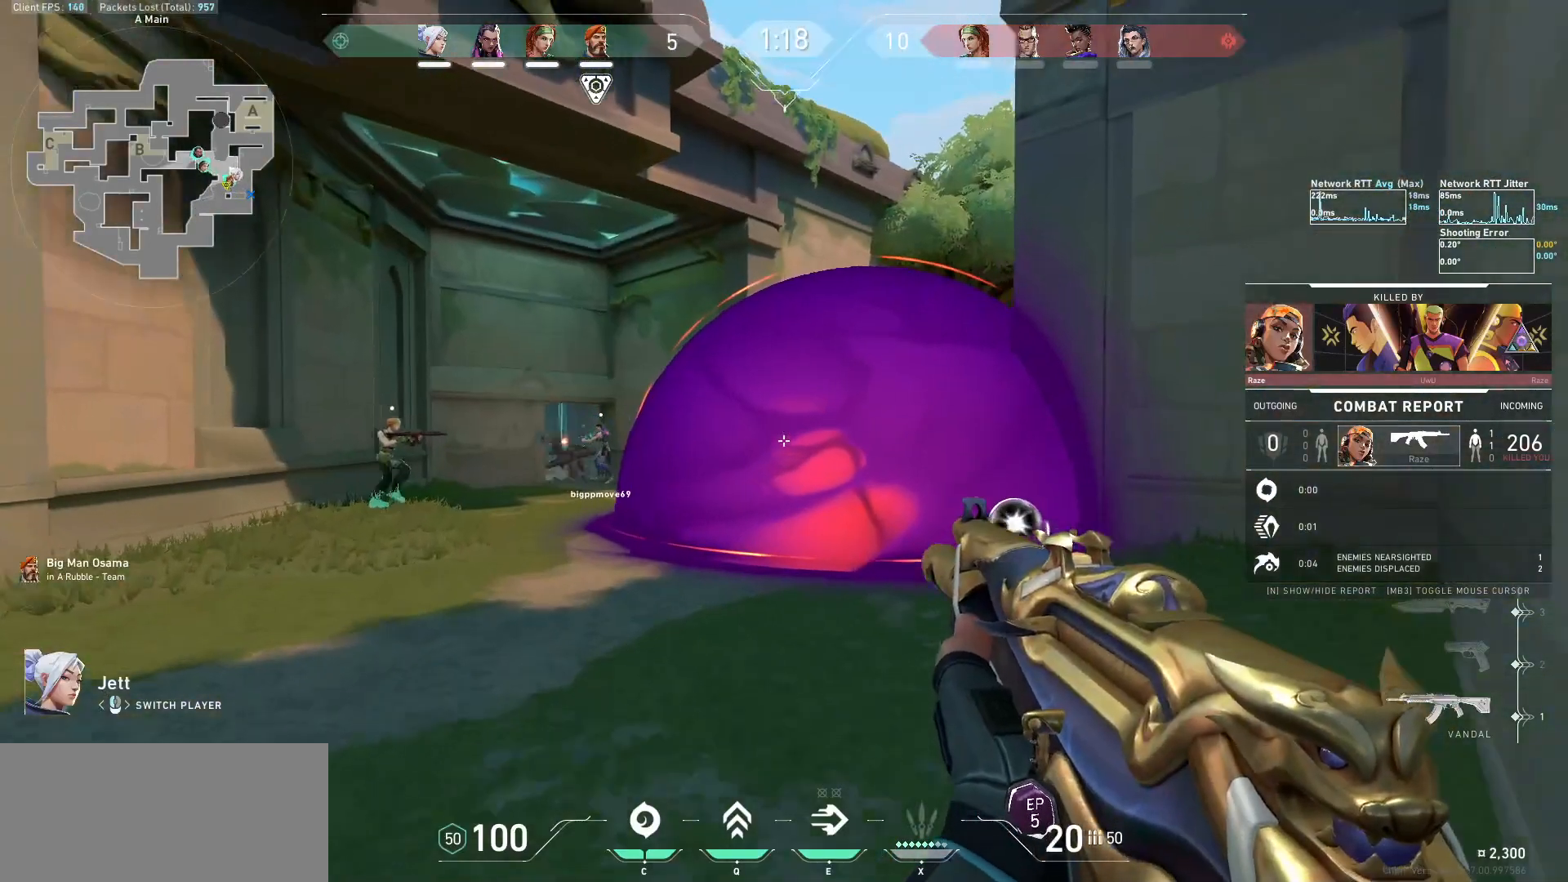
{"keys": [], "mouse": [], "events": []}
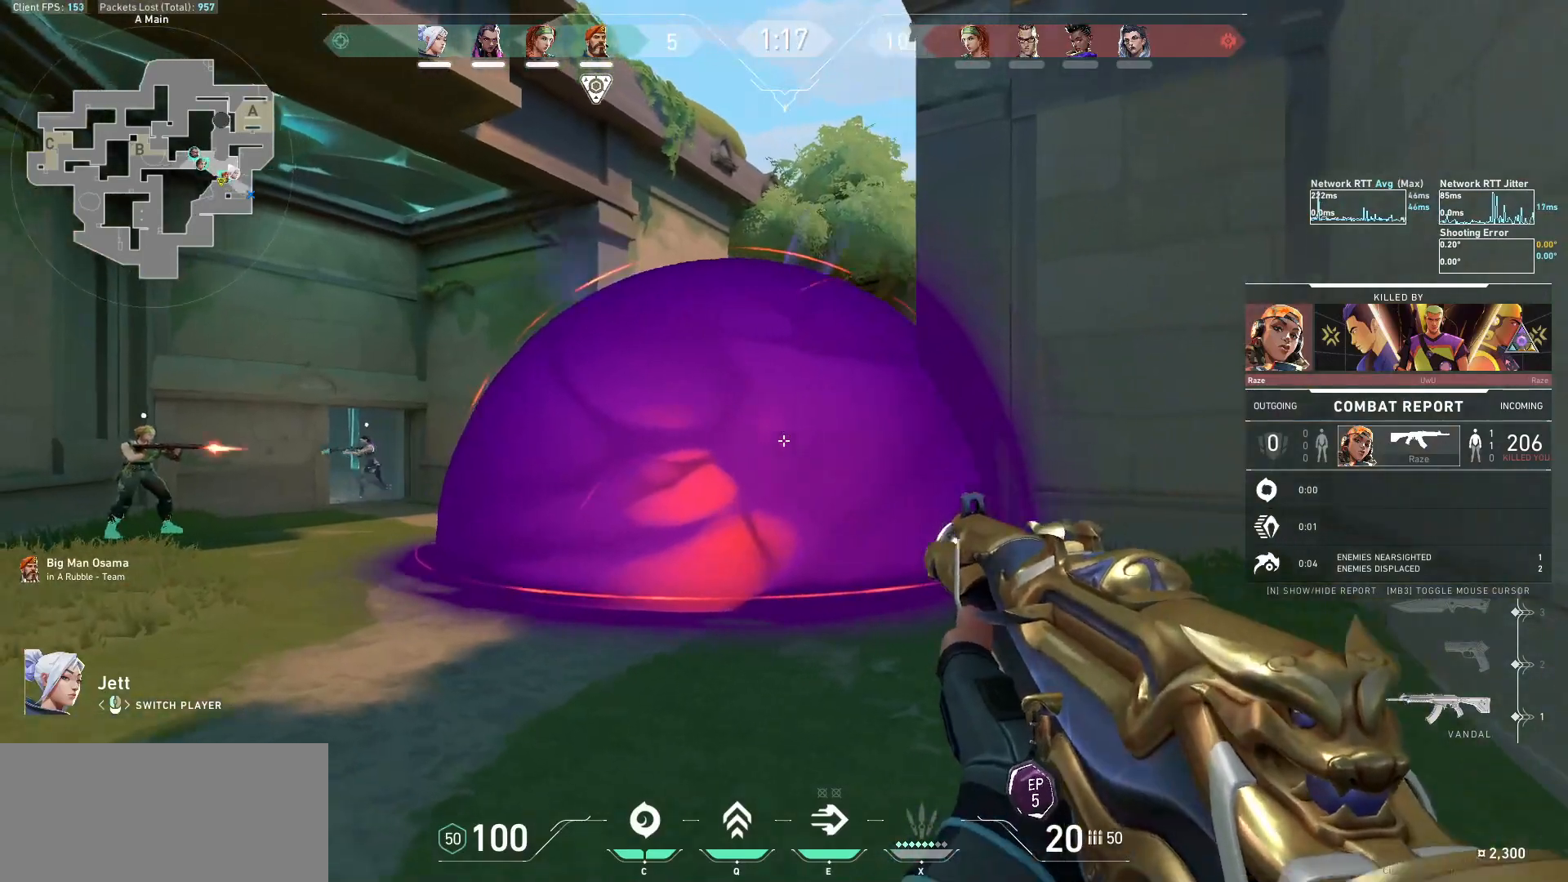
{"keys": [], "mouse": [], "events": []}
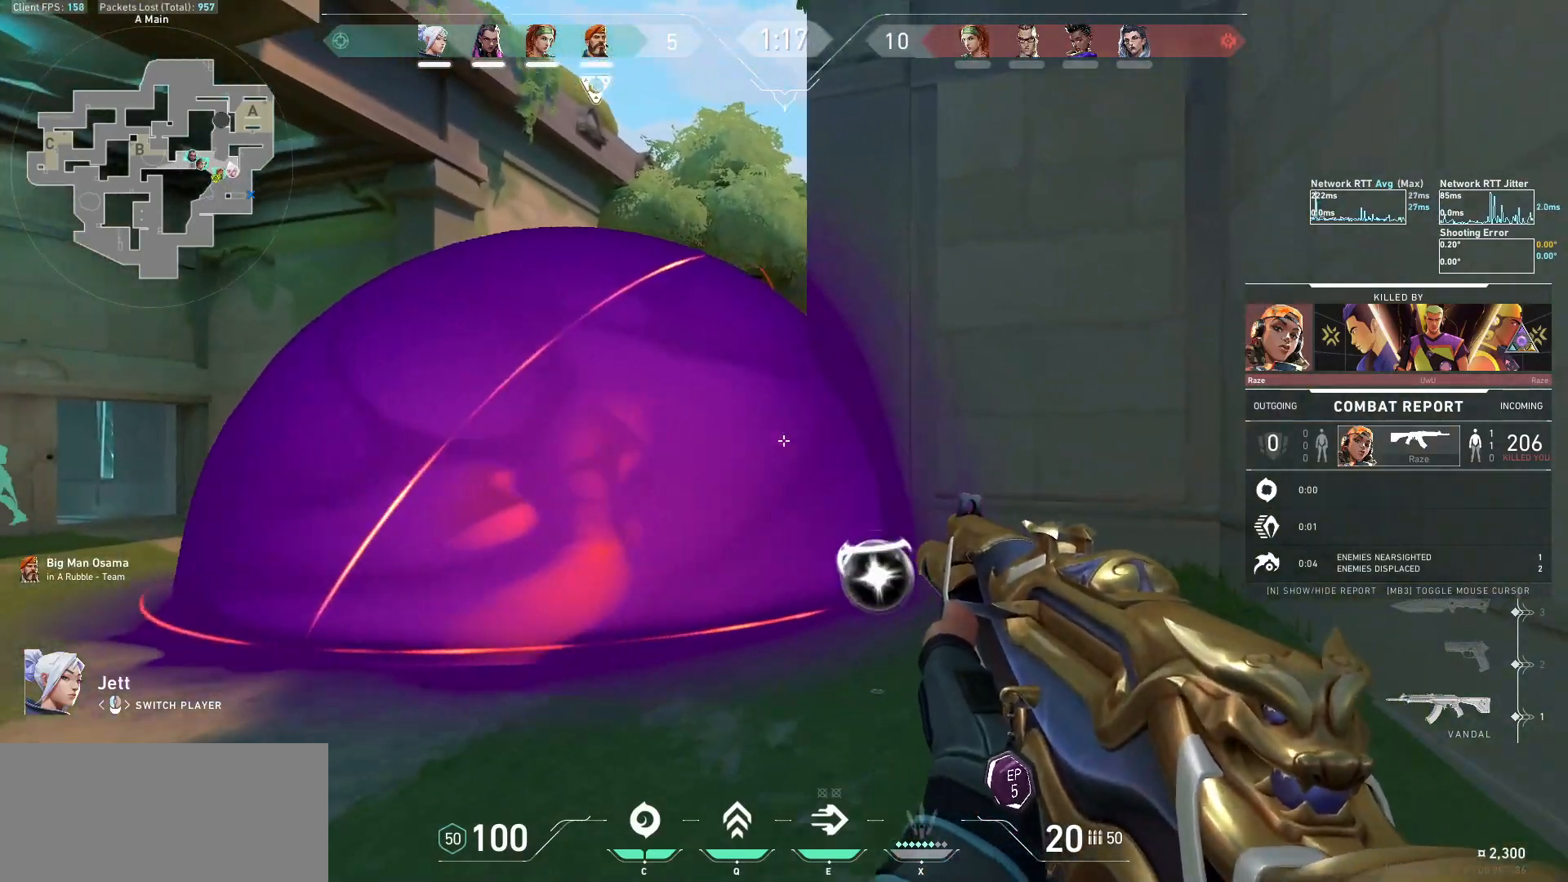
{"keys": [], "mouse": [], "events": []}
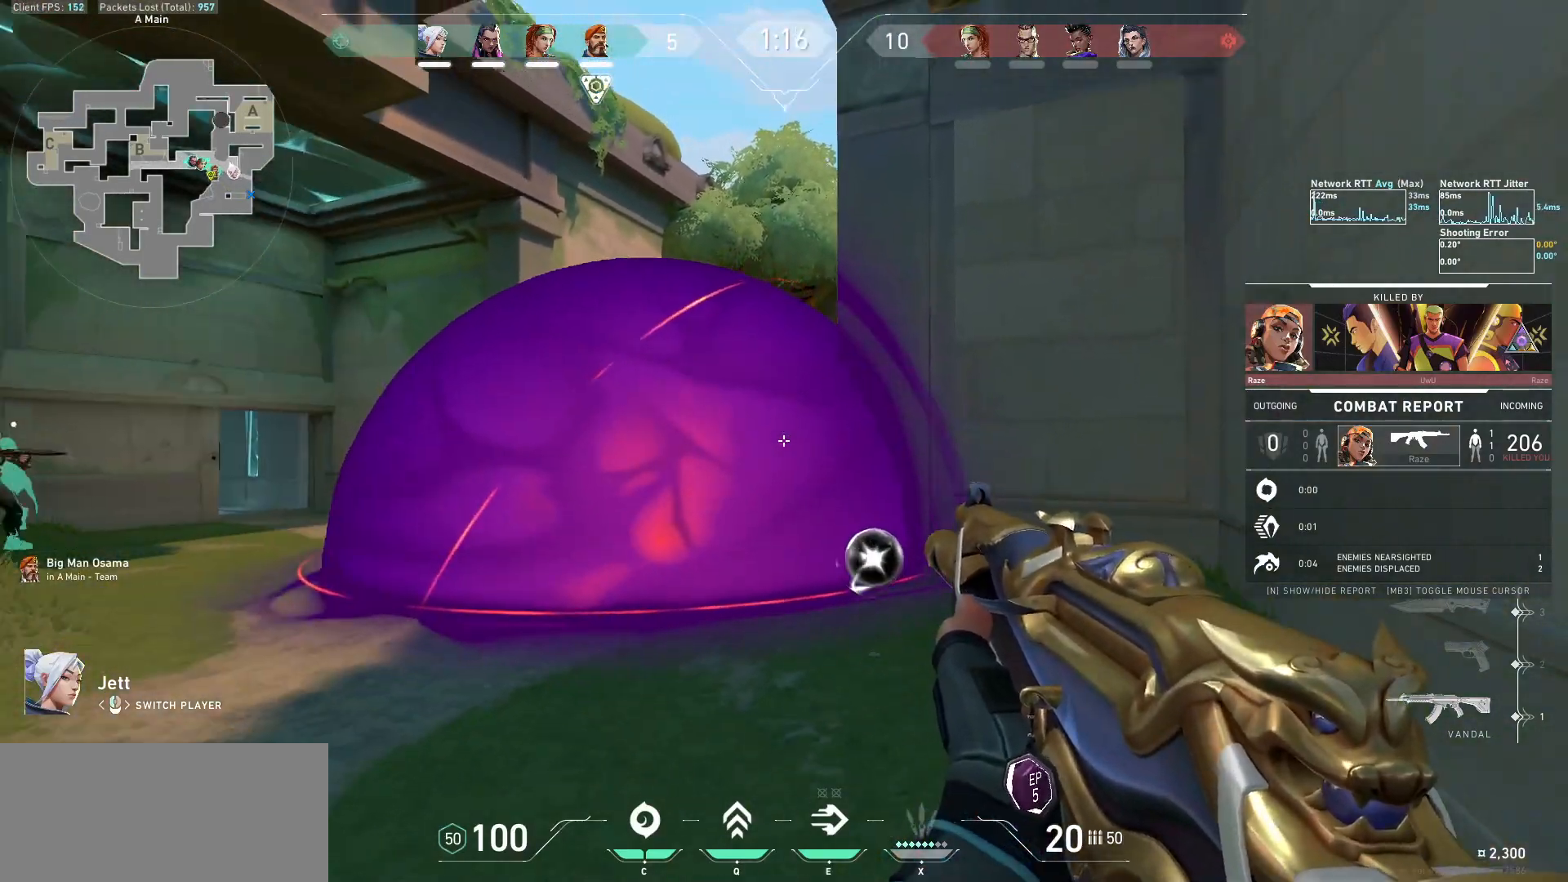
{"keys": [], "mouse": [], "events": []}
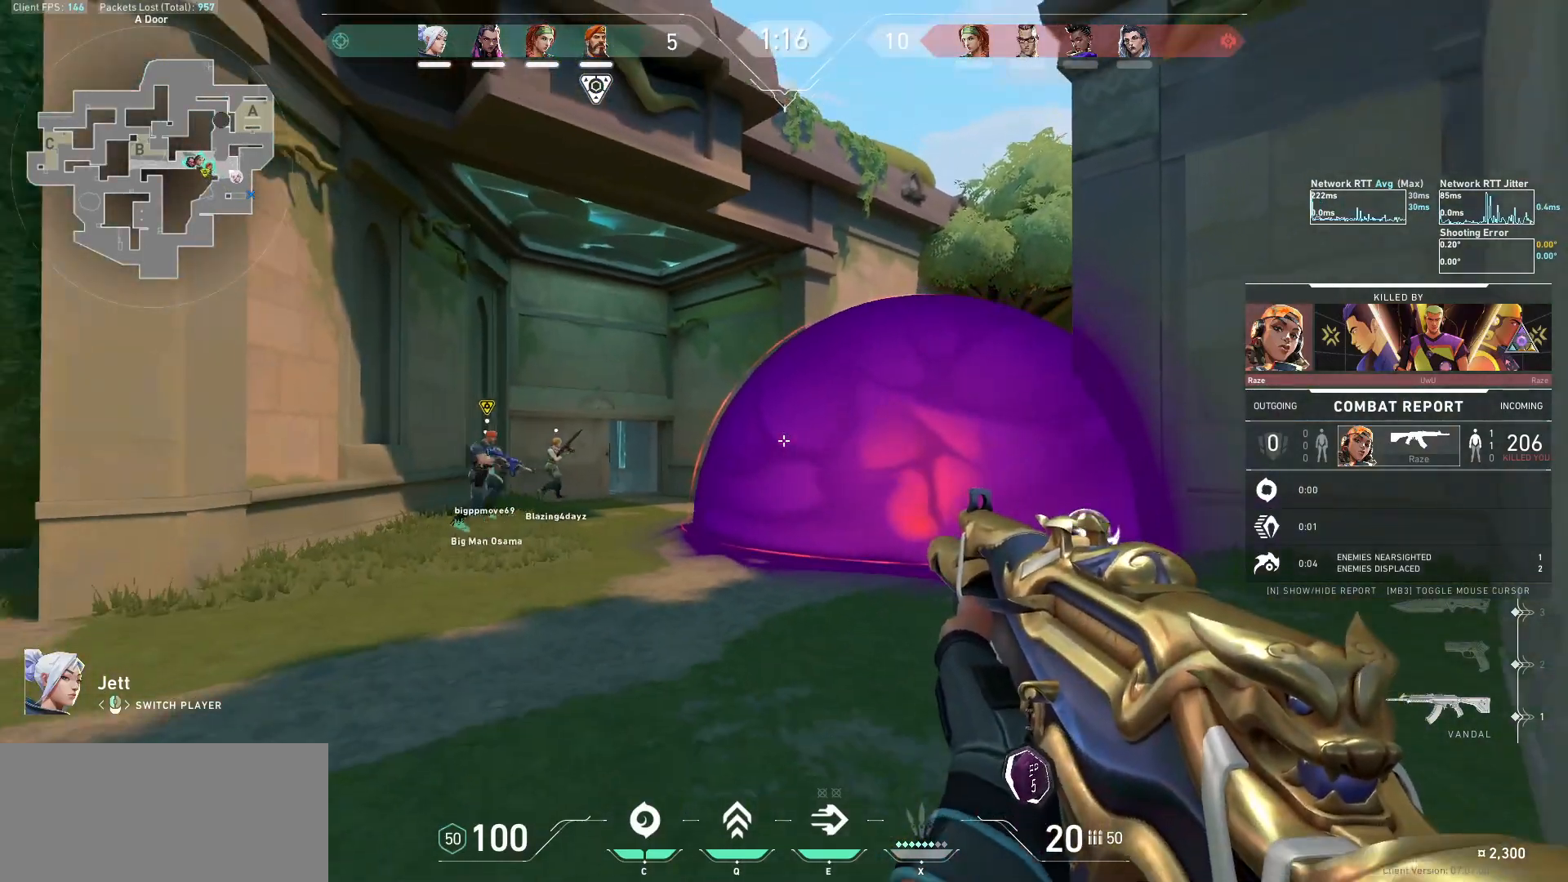
{"keys": [], "mouse": [], "events": [[167, "mouse_left", "down"], [300, "mouse_left", "up"]]}
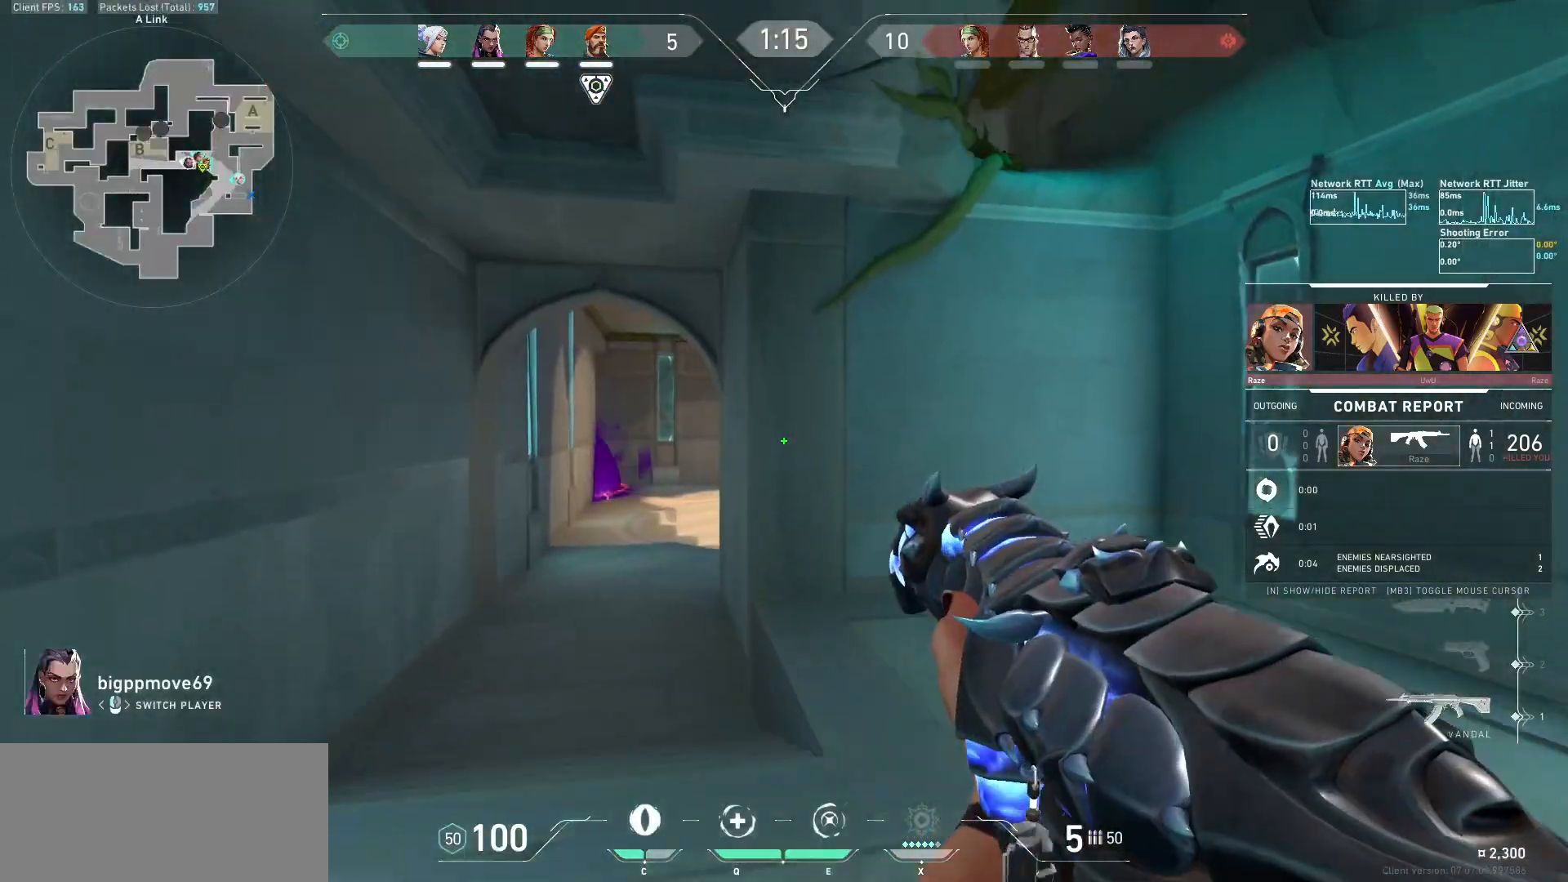
{"keys": [], "mouse": [], "events": []}
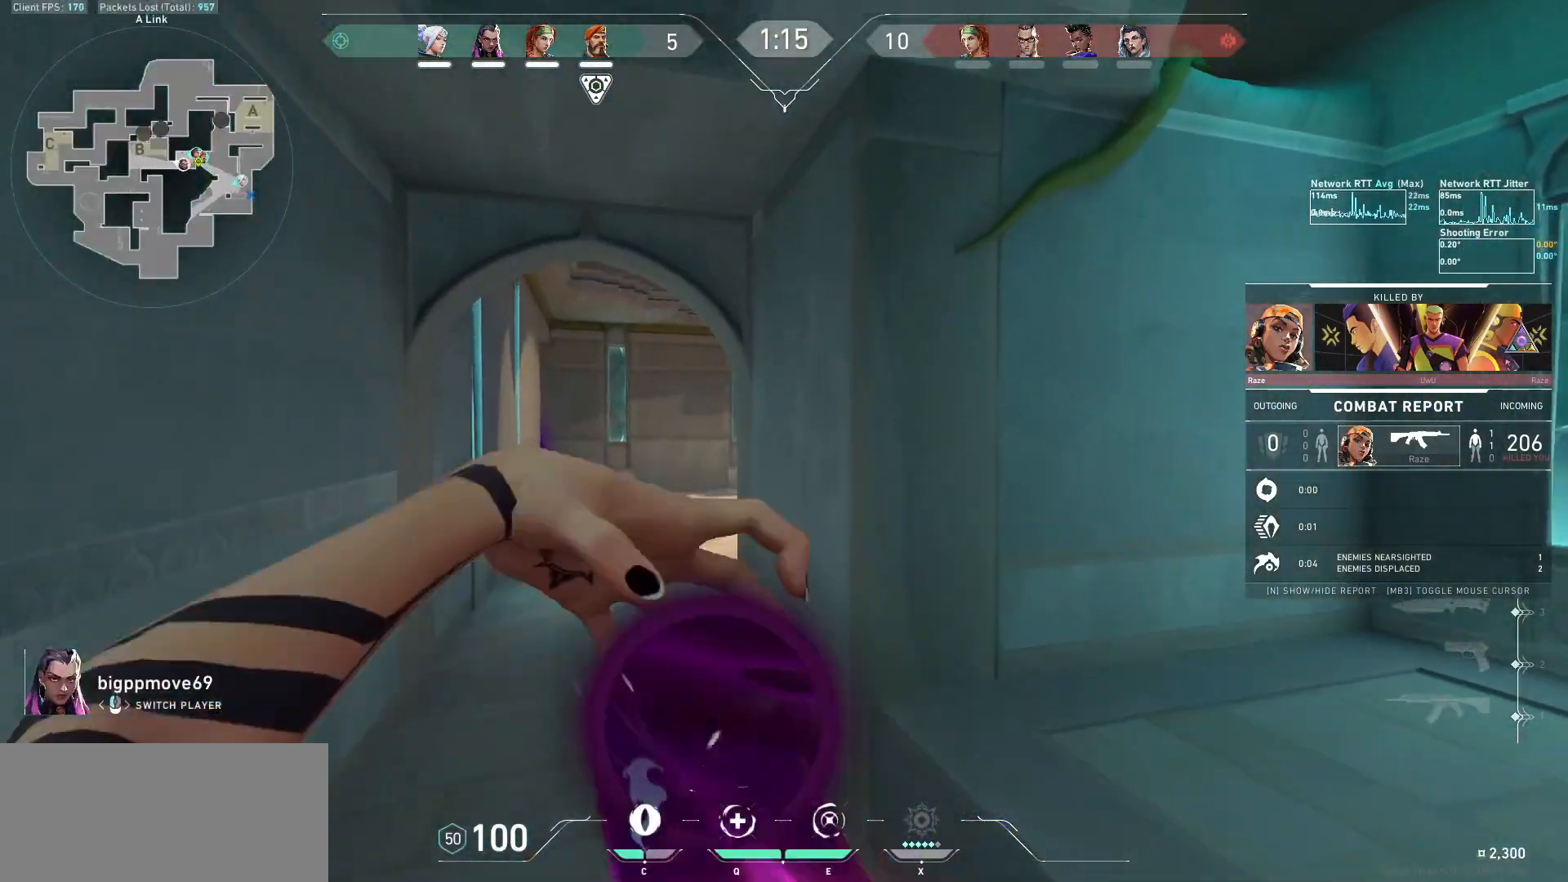
{"keys": [], "mouse": [], "events": []}
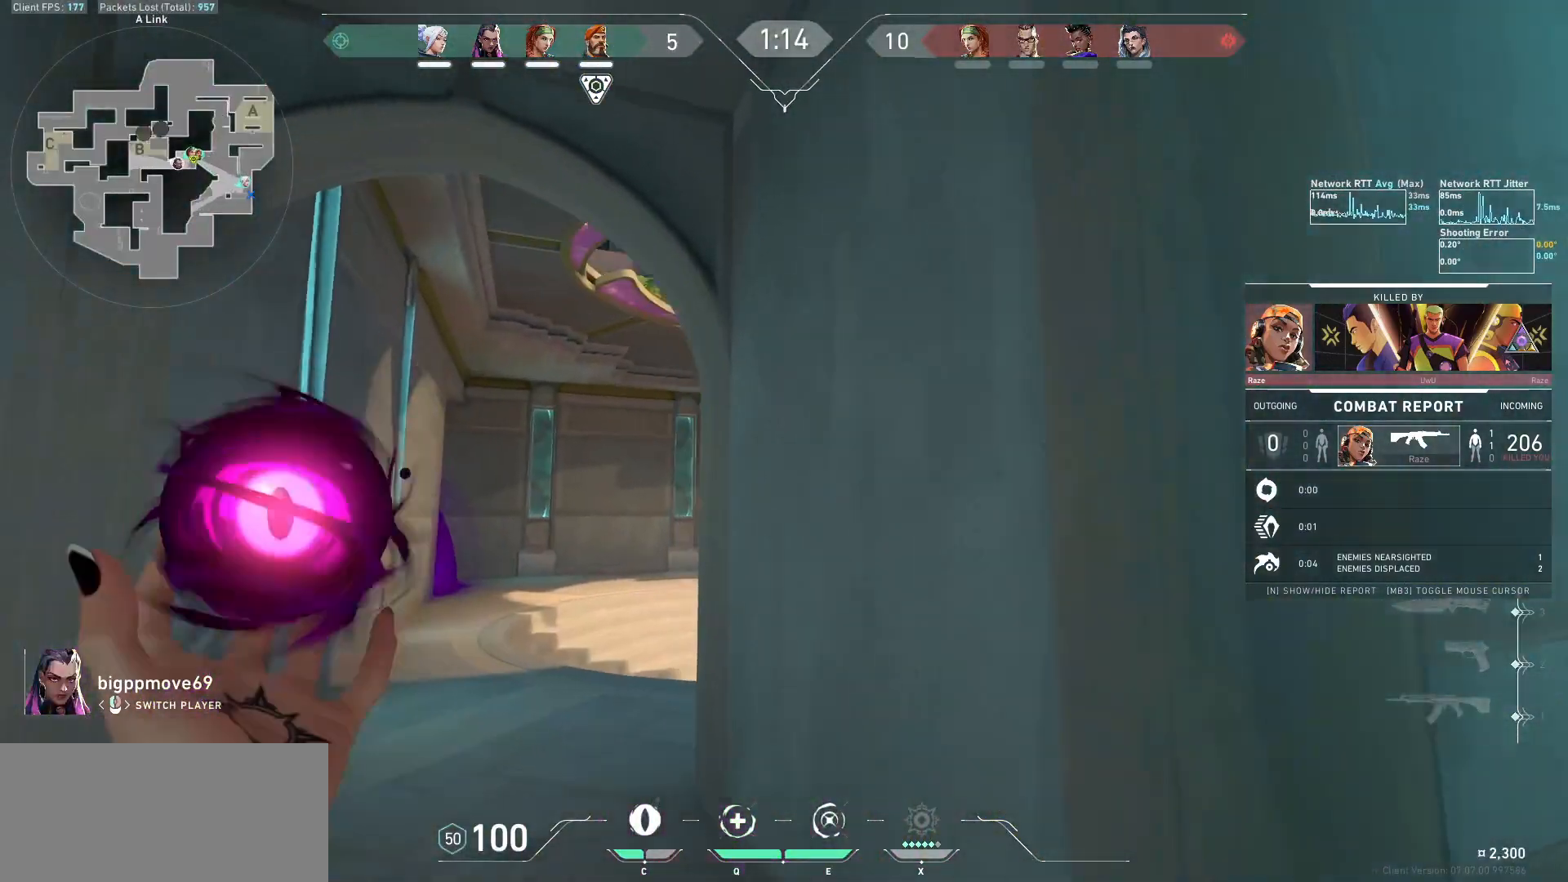
{"keys": [], "mouse": [], "events": []}
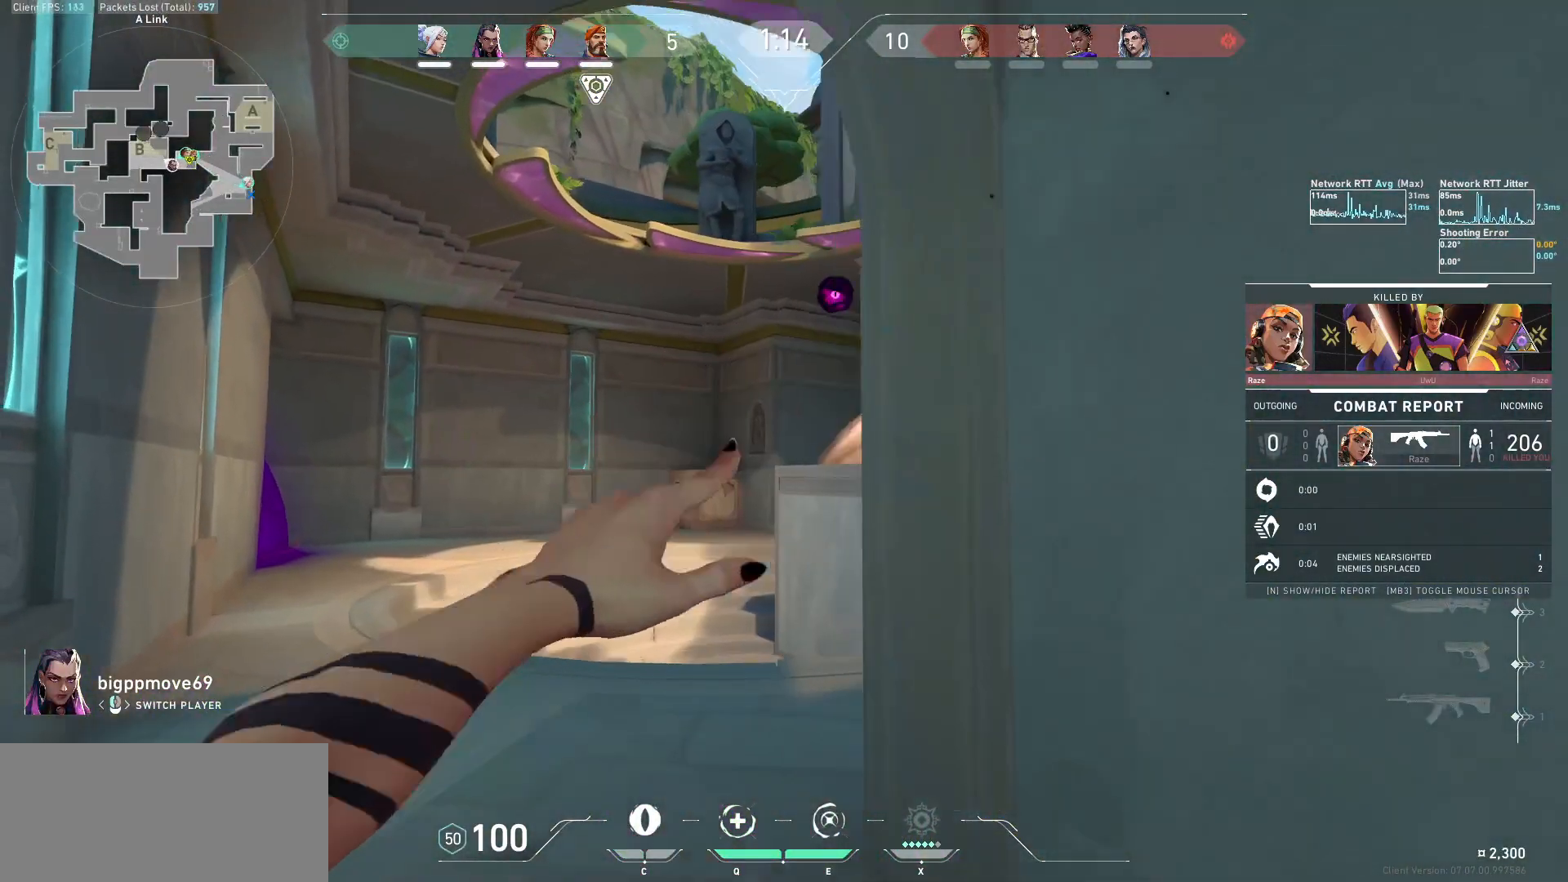
{"keys": [], "mouse": [], "events": []}